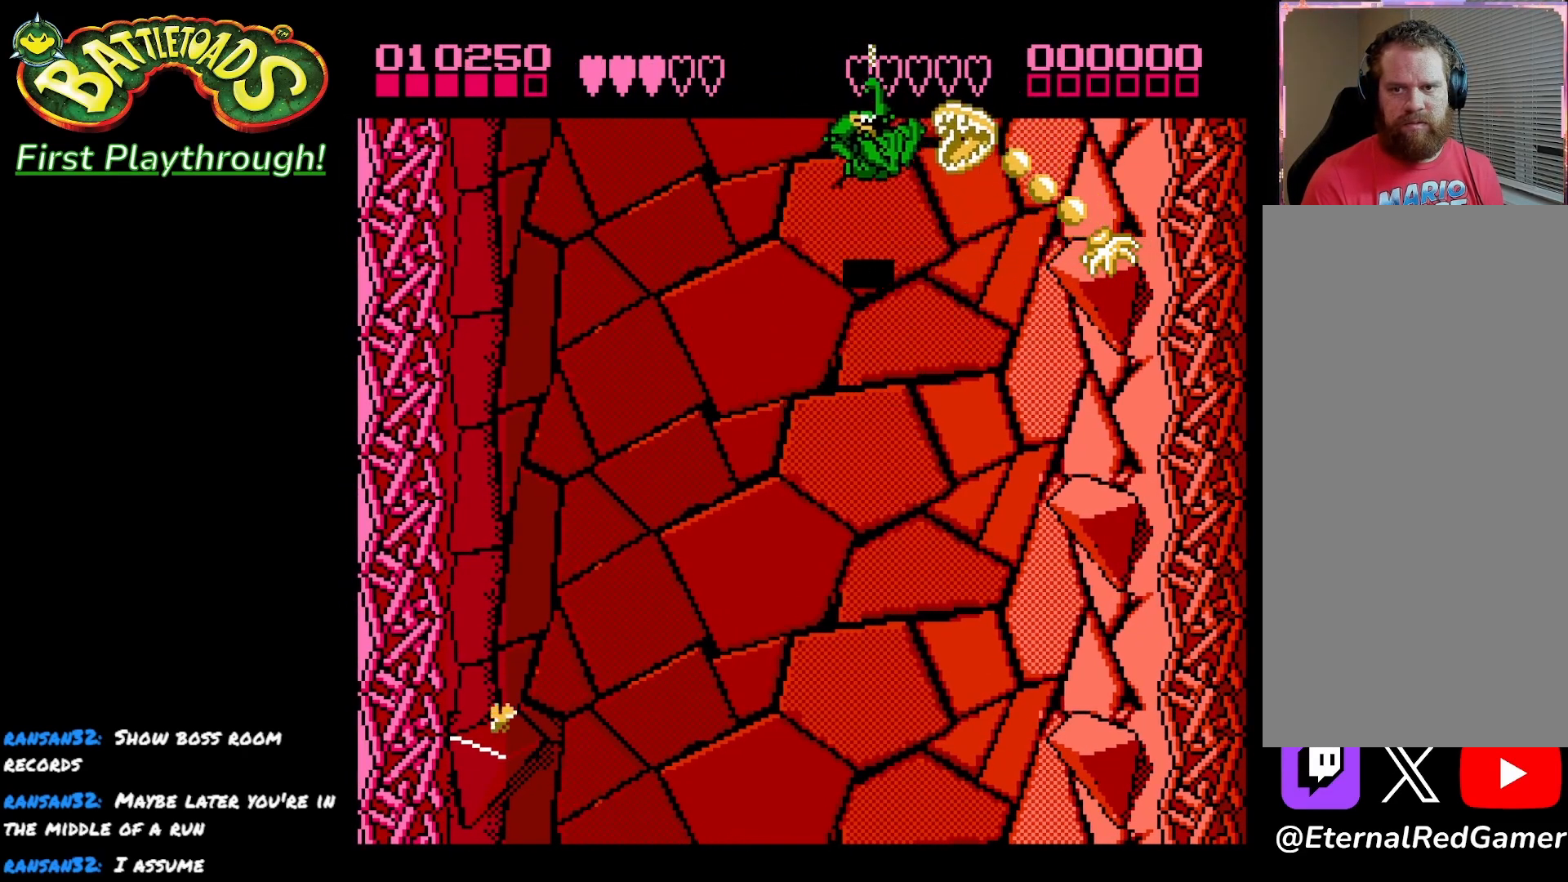
Gameplay with a controller (Xbox layout); each line is a JSON object with the inputs held at the frame after it. "events" lists button and stick changes between this image and that frame as [ms after this image, input, new state], when the widget could be followed in between.
{"buttons": [], "left_stick": "center", "right_stick": "center", "events": [[50, "X", "up"], [133, "X", "down"], [267, "X", "up"], [467, "DPAD_RIGHT", "up"]]}
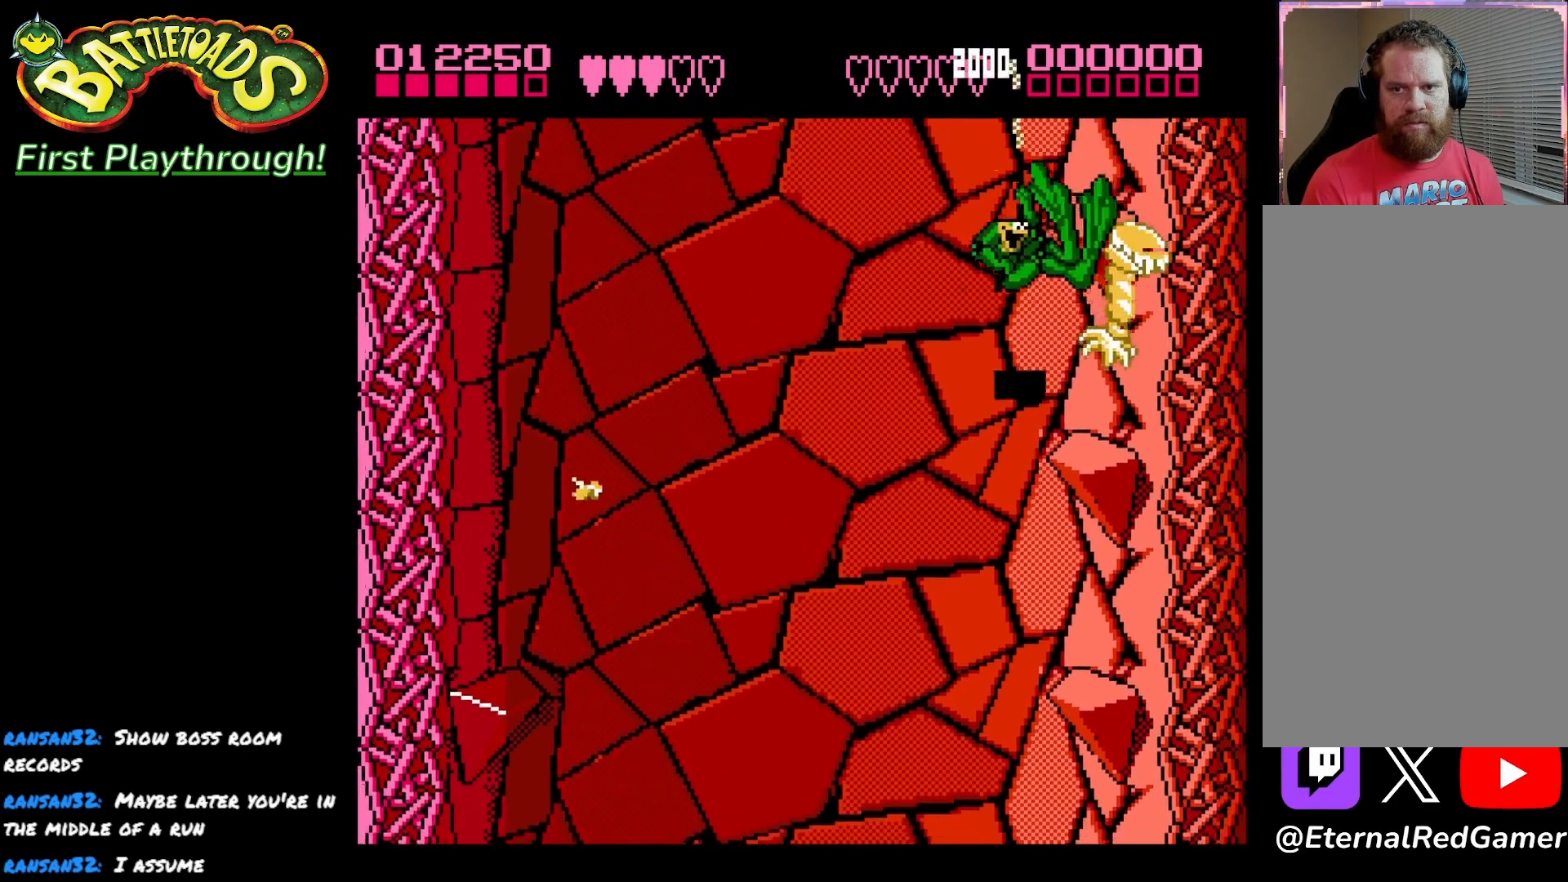
{"buttons": ["DPAD_UP", "DPAD_LEFT"], "left_stick": "center", "right_stick": "center", "events": [[50, "DPAD_DOWN", "down"], [117, "DPAD_LEFT", "down"], [233, "DPAD_DOWN", "up"], [283, "X", "down"], [417, "DPAD_UP", "down"], [417, "X", "up"]]}
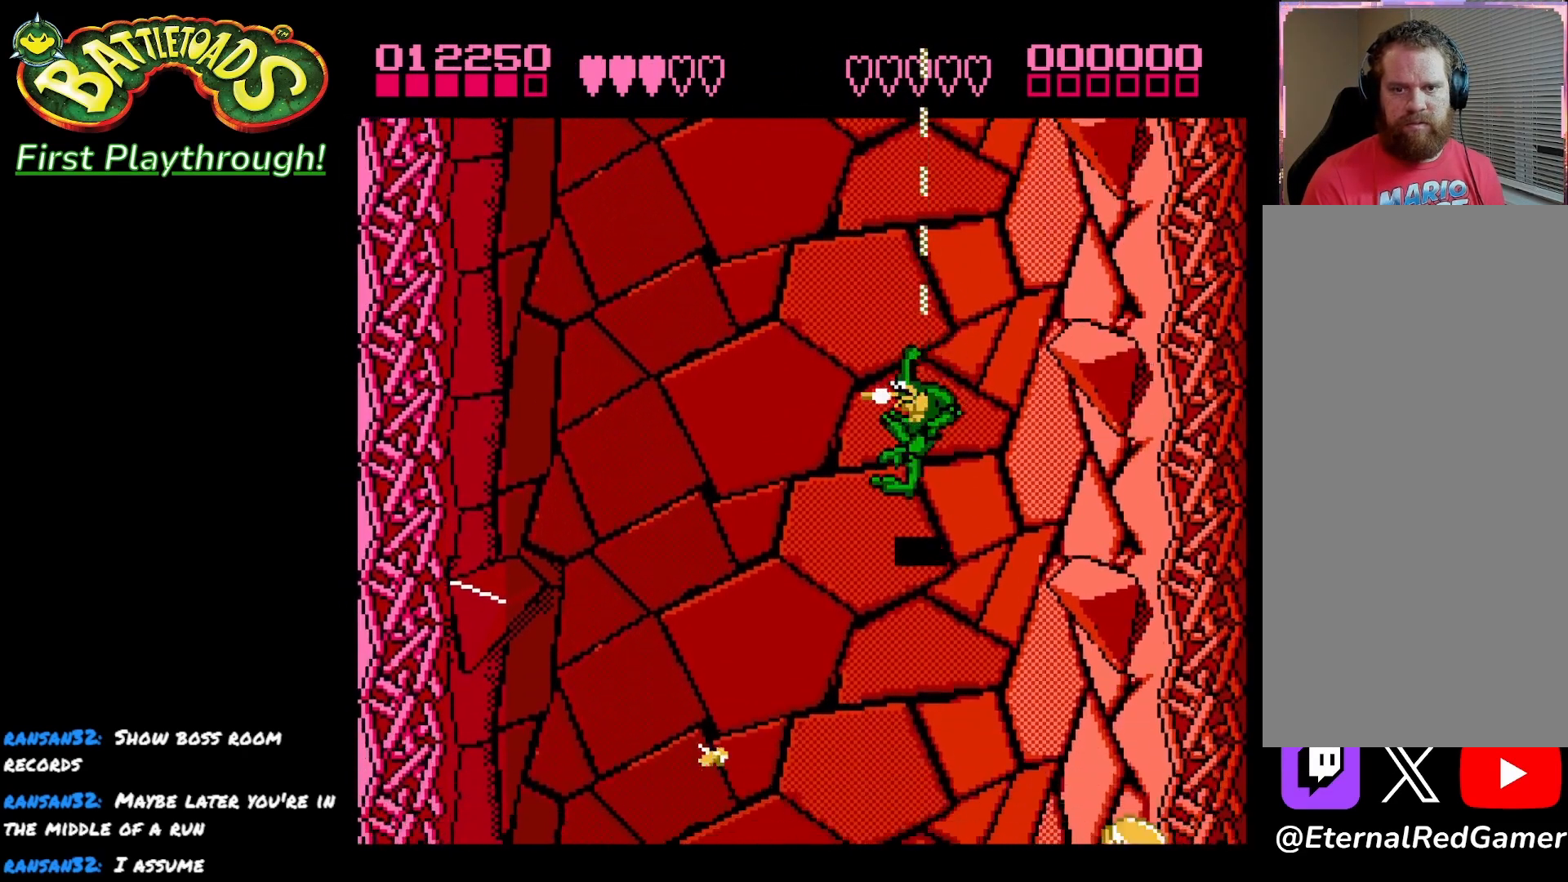
{"buttons": ["DPAD_DOWN", "DPAD_LEFT"], "left_stick": "center", "right_stick": "center", "events": [[150, "DPAD_UP", "up"], [250, "DPAD_DOWN", "down"]]}
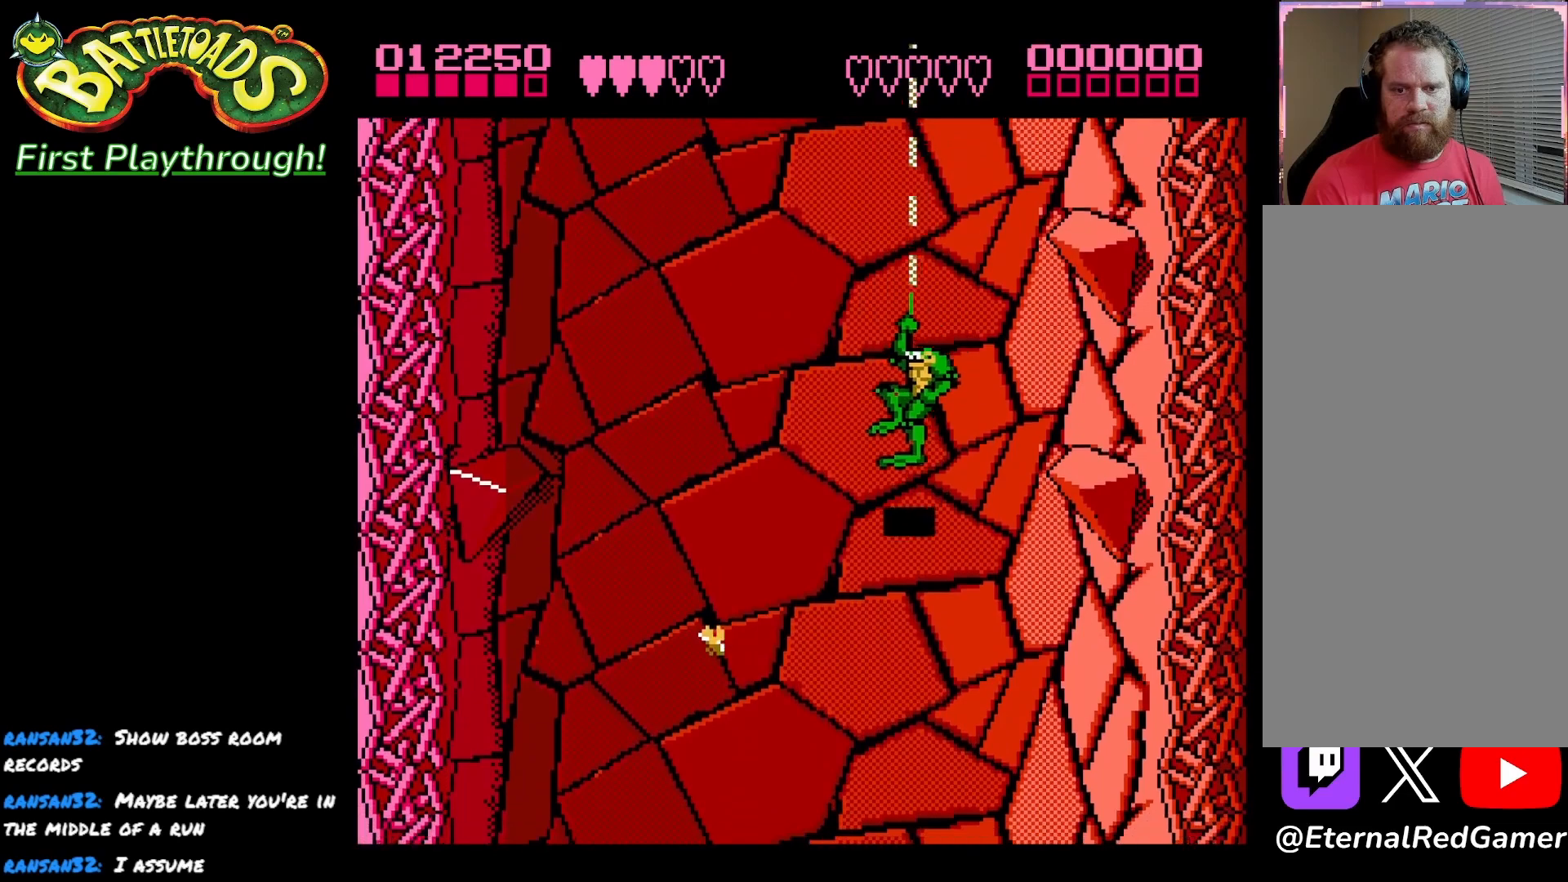
{"buttons": ["DPAD_UP", "DPAD_LEFT"], "left_stick": "center", "right_stick": "center", "events": [[33, "X", "down"], [150, "X", "up"], [200, "X", "down"], [250, "DPAD_DOWN", "up"], [333, "X", "up"], [450, "DPAD_UP", "down"]]}
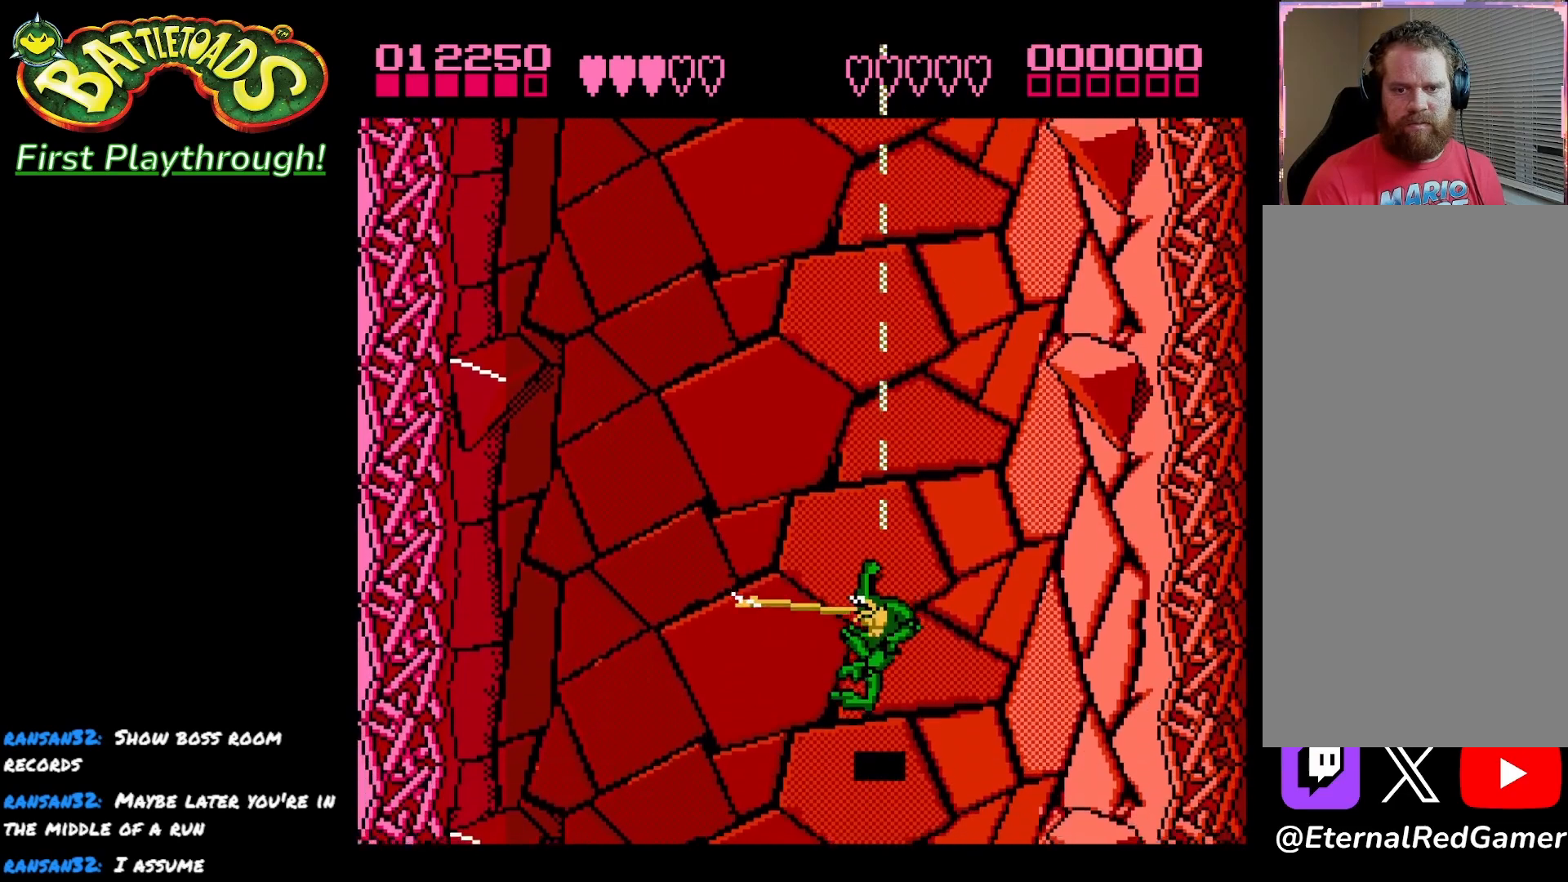
{"buttons": [], "left_stick": "center", "right_stick": "center", "events": [[300, "DPAD_UP", "up"], [433, "DPAD_LEFT", "up"]]}
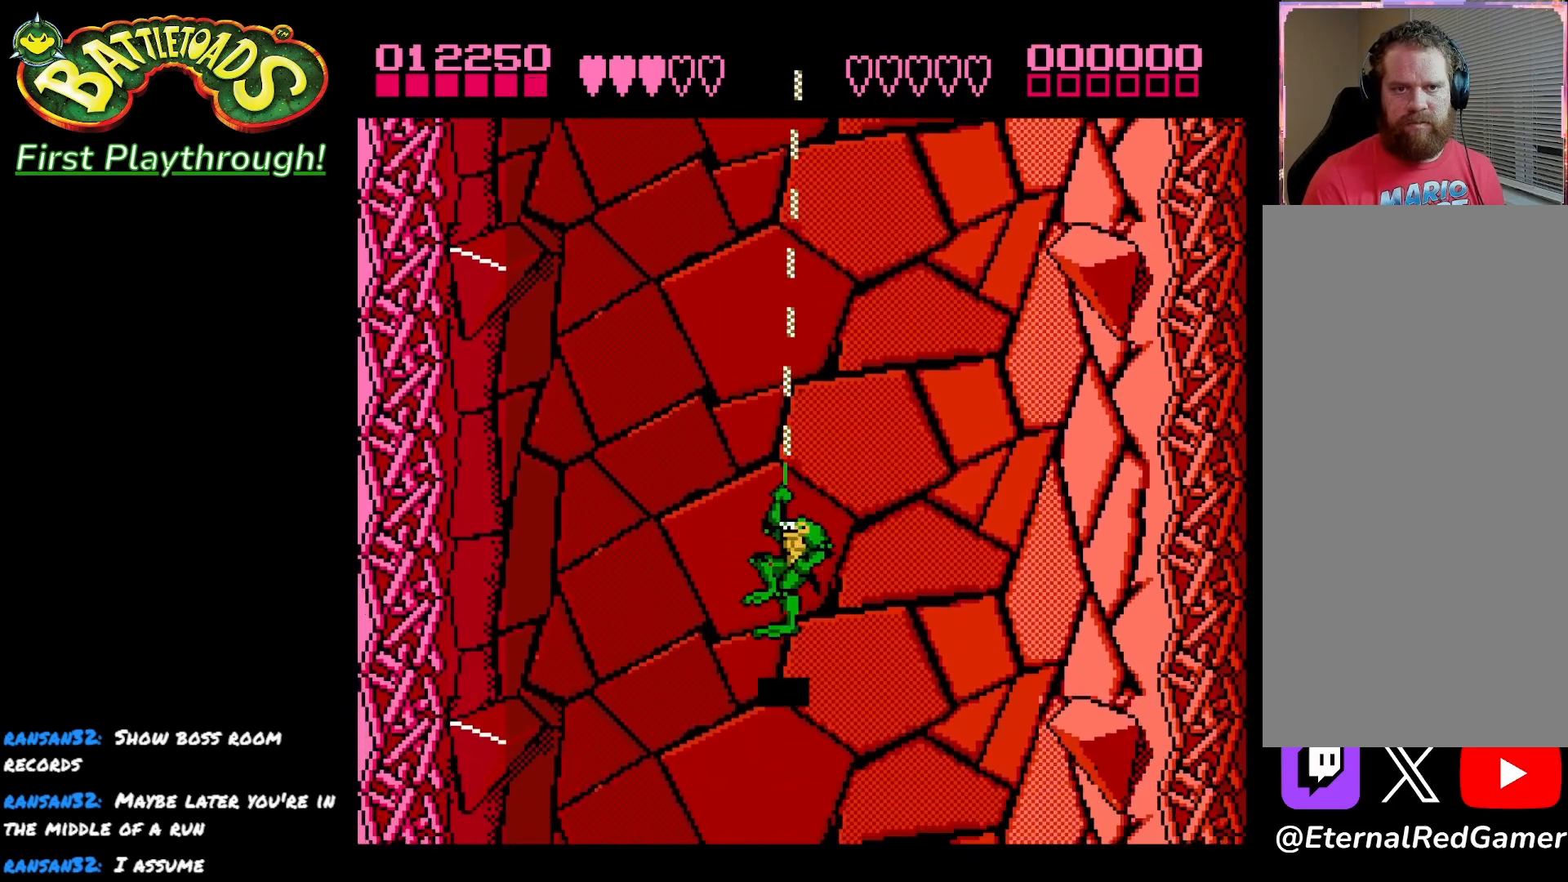
{"buttons": [], "left_stick": "center", "right_stick": "center", "events": []}
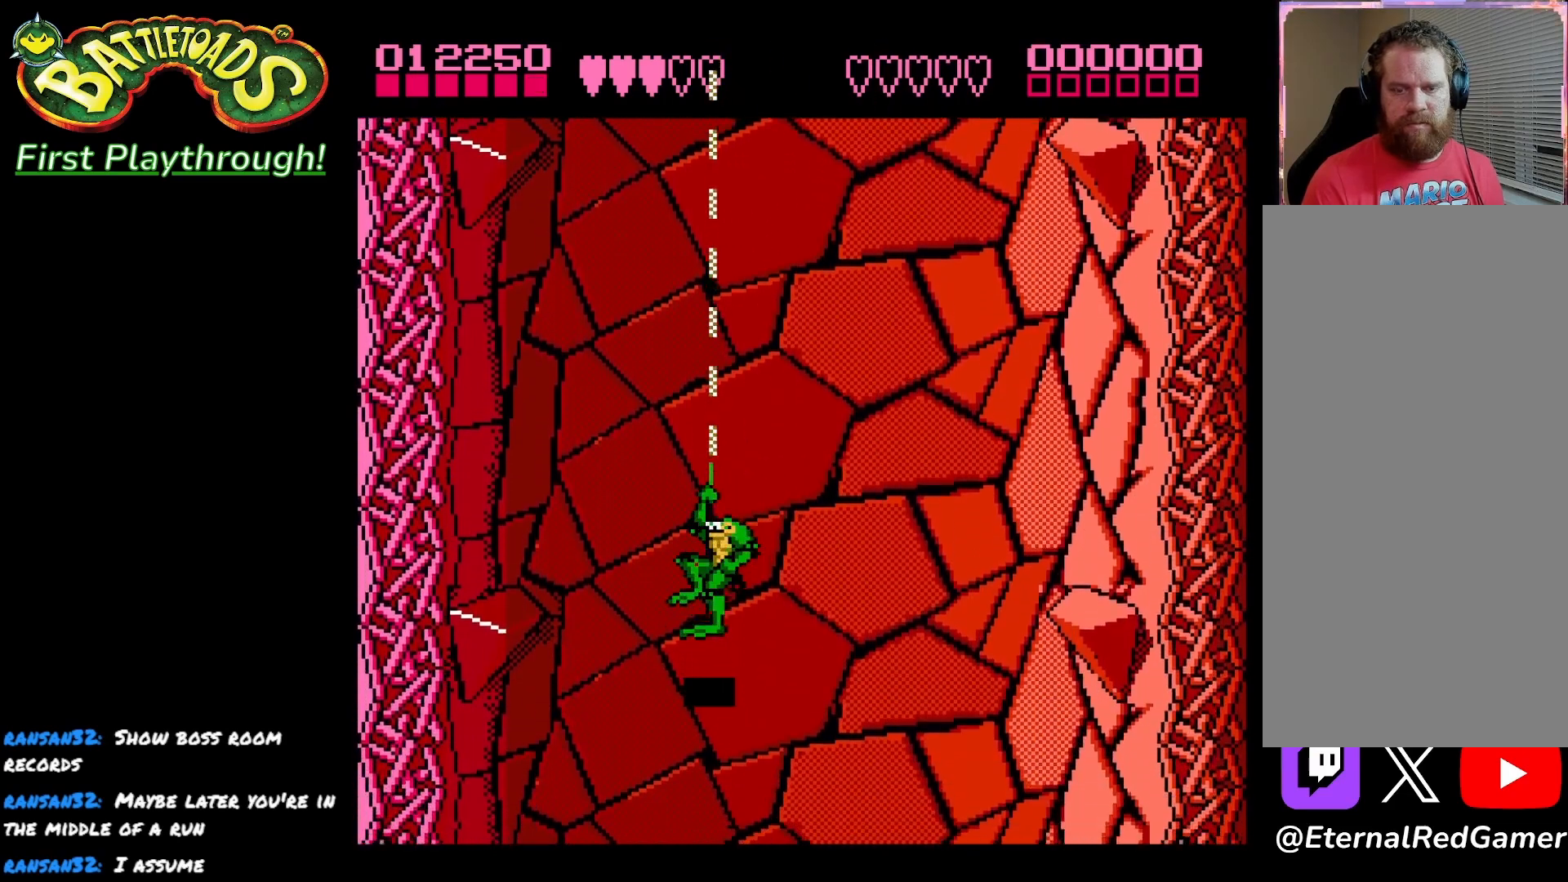
{"buttons": [], "left_stick": "center", "right_stick": "center", "events": []}
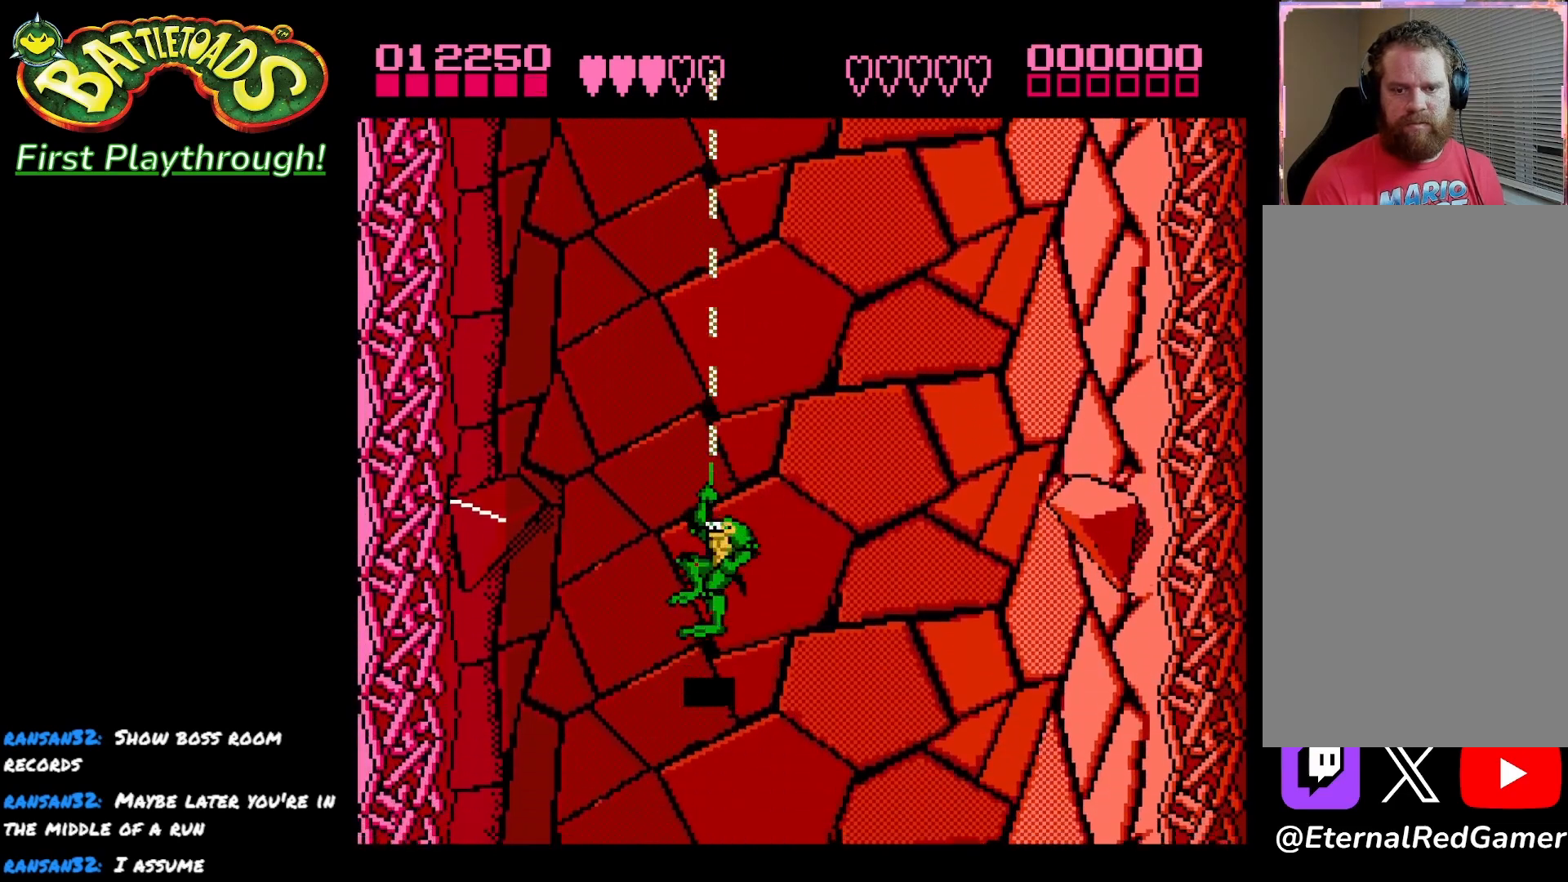
{"buttons": [], "left_stick": "center", "right_stick": "center", "events": []}
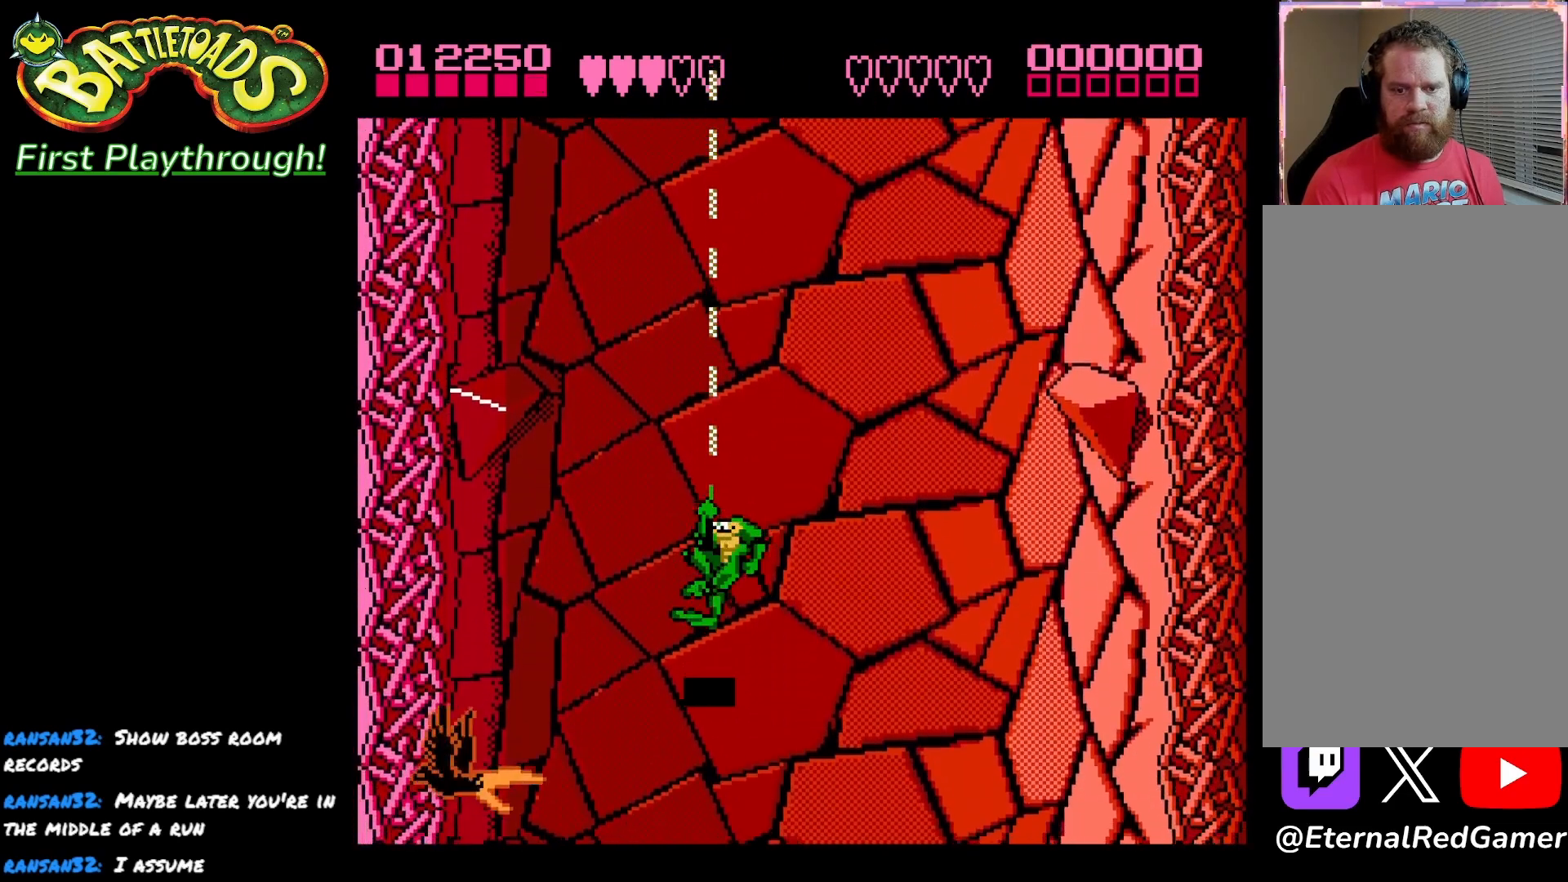
{"buttons": ["X", "DPAD_LEFT"], "left_stick": "center", "right_stick": "center", "events": [[150, "DPAD_LEFT", "down"], [300, "X", "down"], [400, "X", "up"], [467, "X", "down"]]}
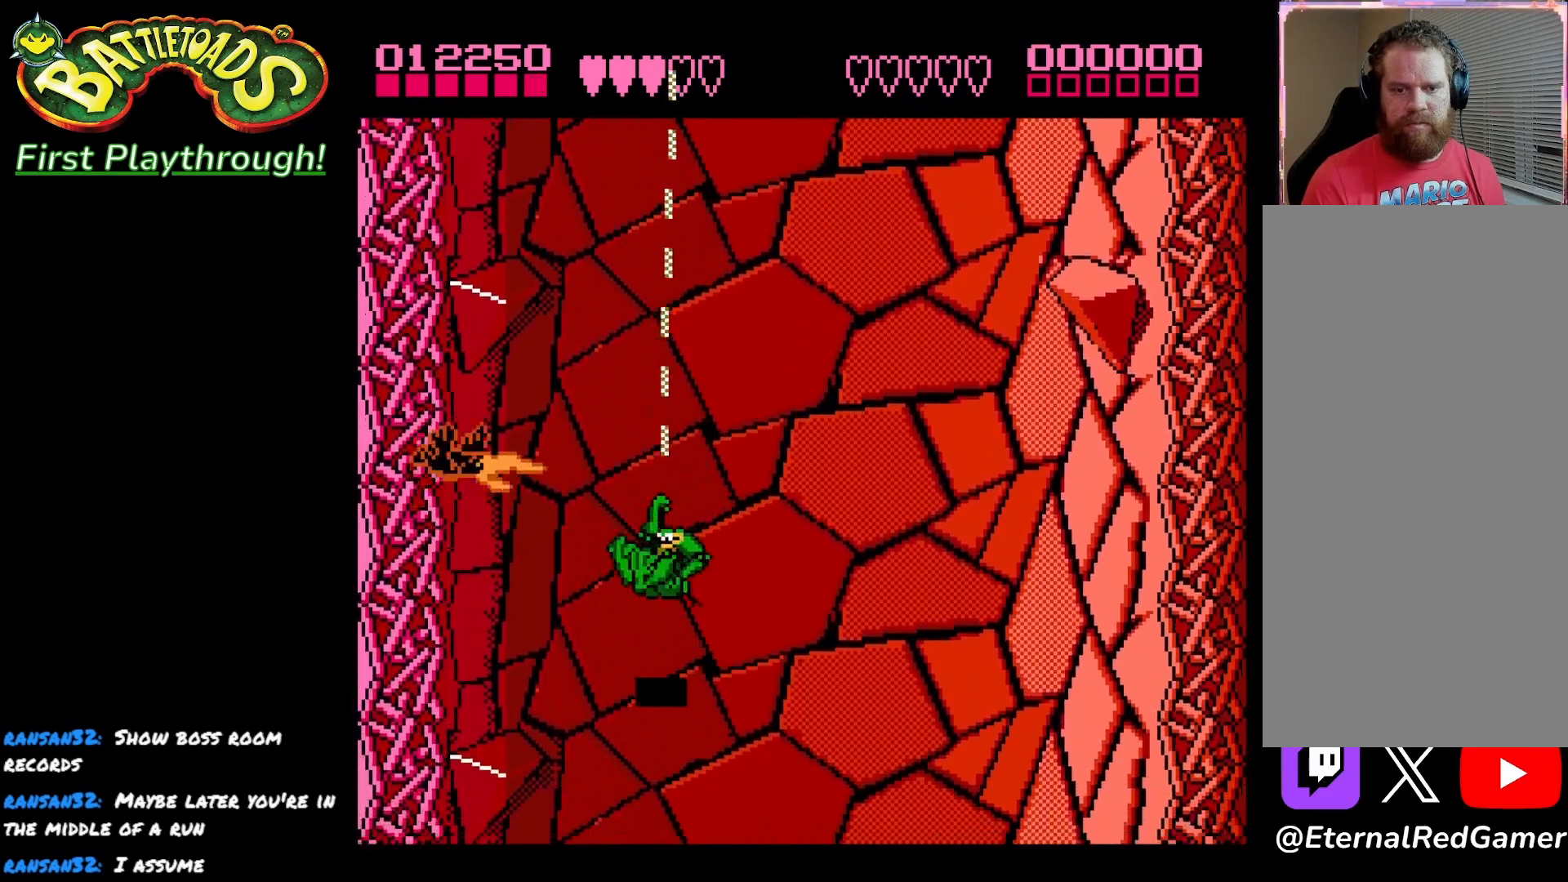
{"buttons": ["DPAD_UP", "DPAD_LEFT"], "left_stick": "center", "right_stick": "center", "events": [[33, "DPAD_UP", "down"], [100, "X", "up"], [217, "DPAD_LEFT", "up"], [267, "DPAD_UP", "up"], [450, "DPAD_UP", "down"], [467, "DPAD_LEFT", "down"]]}
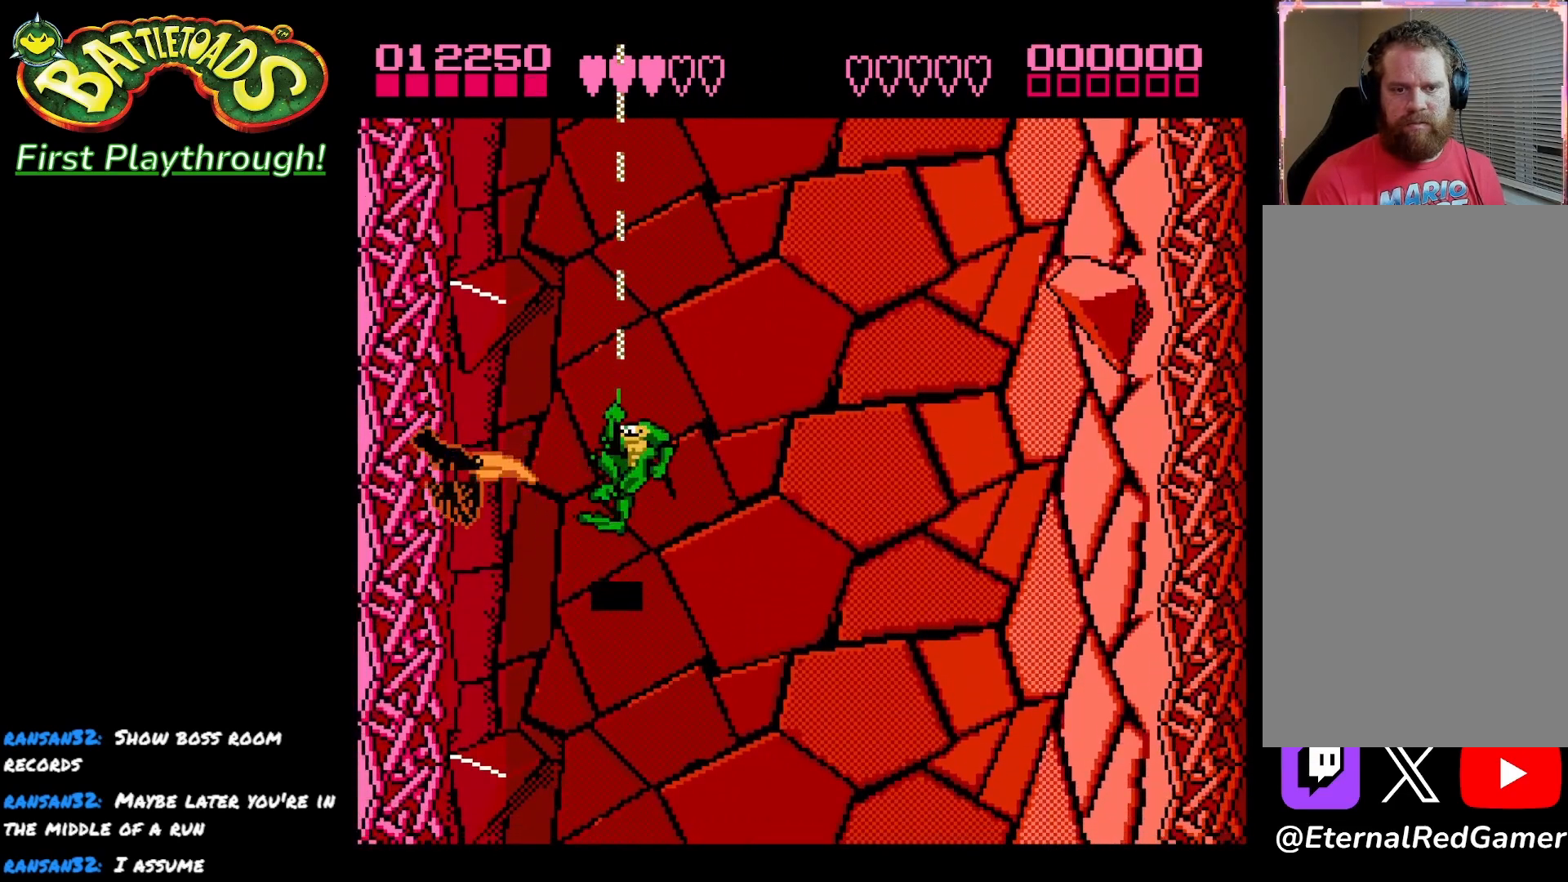
{"buttons": ["DPAD_LEFT"], "left_stick": "center", "right_stick": "center", "events": [[117, "X", "down"], [250, "X", "up"], [283, "DPAD_UP", "up"], [317, "X", "down"], [417, "X", "up"]]}
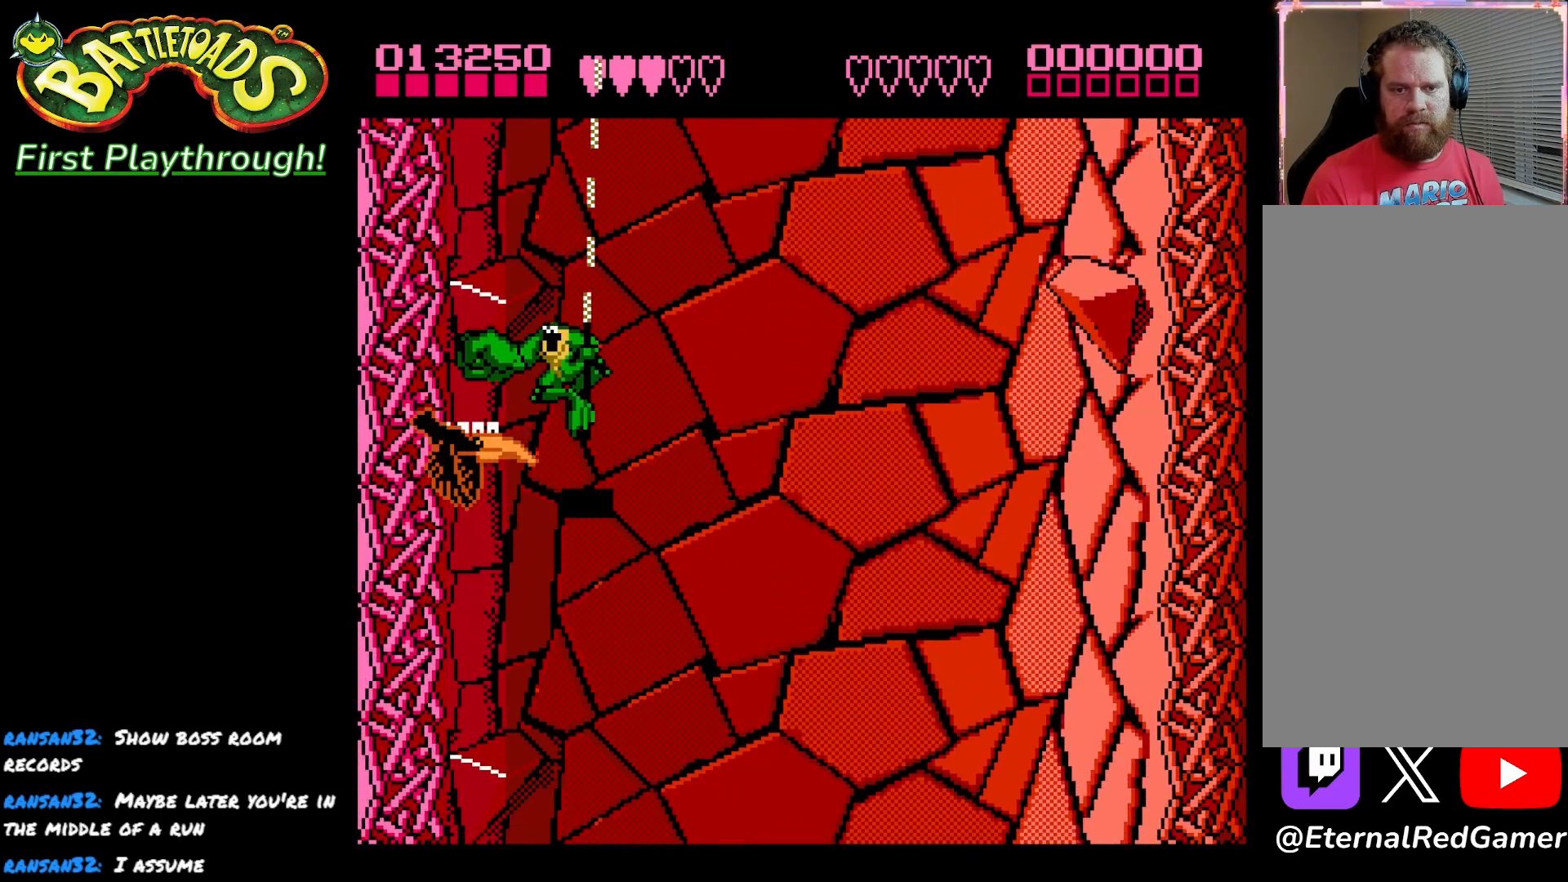
{"buttons": [], "left_stick": "center", "right_stick": "center", "events": [[167, "DPAD_DOWN", "down"], [233, "X", "down"], [317, "DPAD_DOWN", "up"], [367, "X", "up"], [433, "DPAD_LEFT", "up"]]}
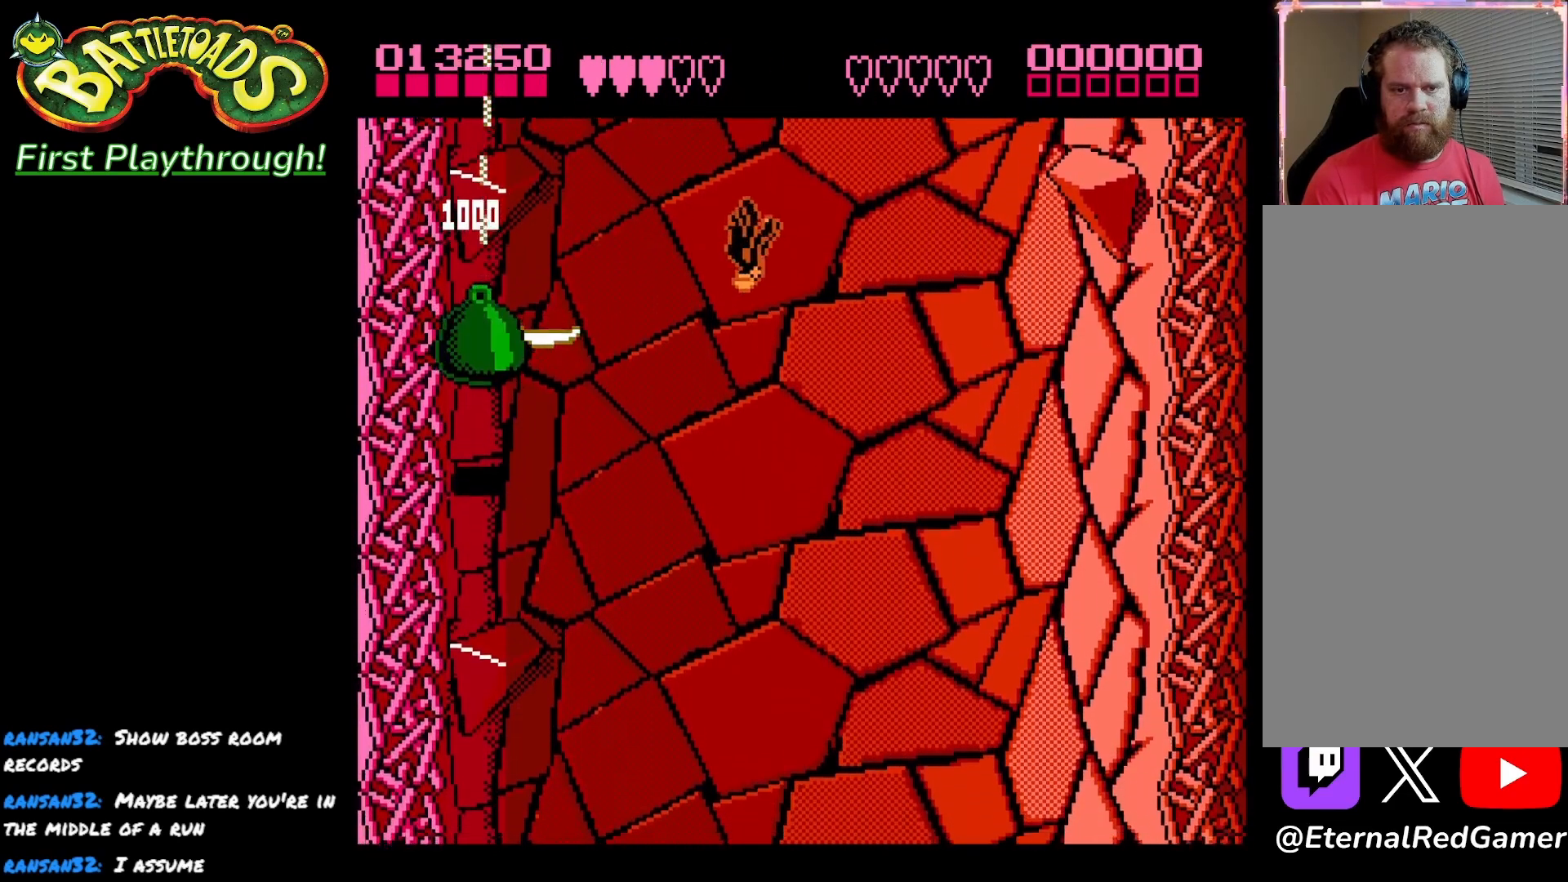
{"buttons": ["DPAD_DOWN", "DPAD_RIGHT"], "left_stick": "center", "right_stick": "center", "events": [[50, "DPAD_RIGHT", "down"], [183, "DPAD_RIGHT", "up"], [217, "DPAD_DOWN", "down"], [450, "DPAD_RIGHT", "down"]]}
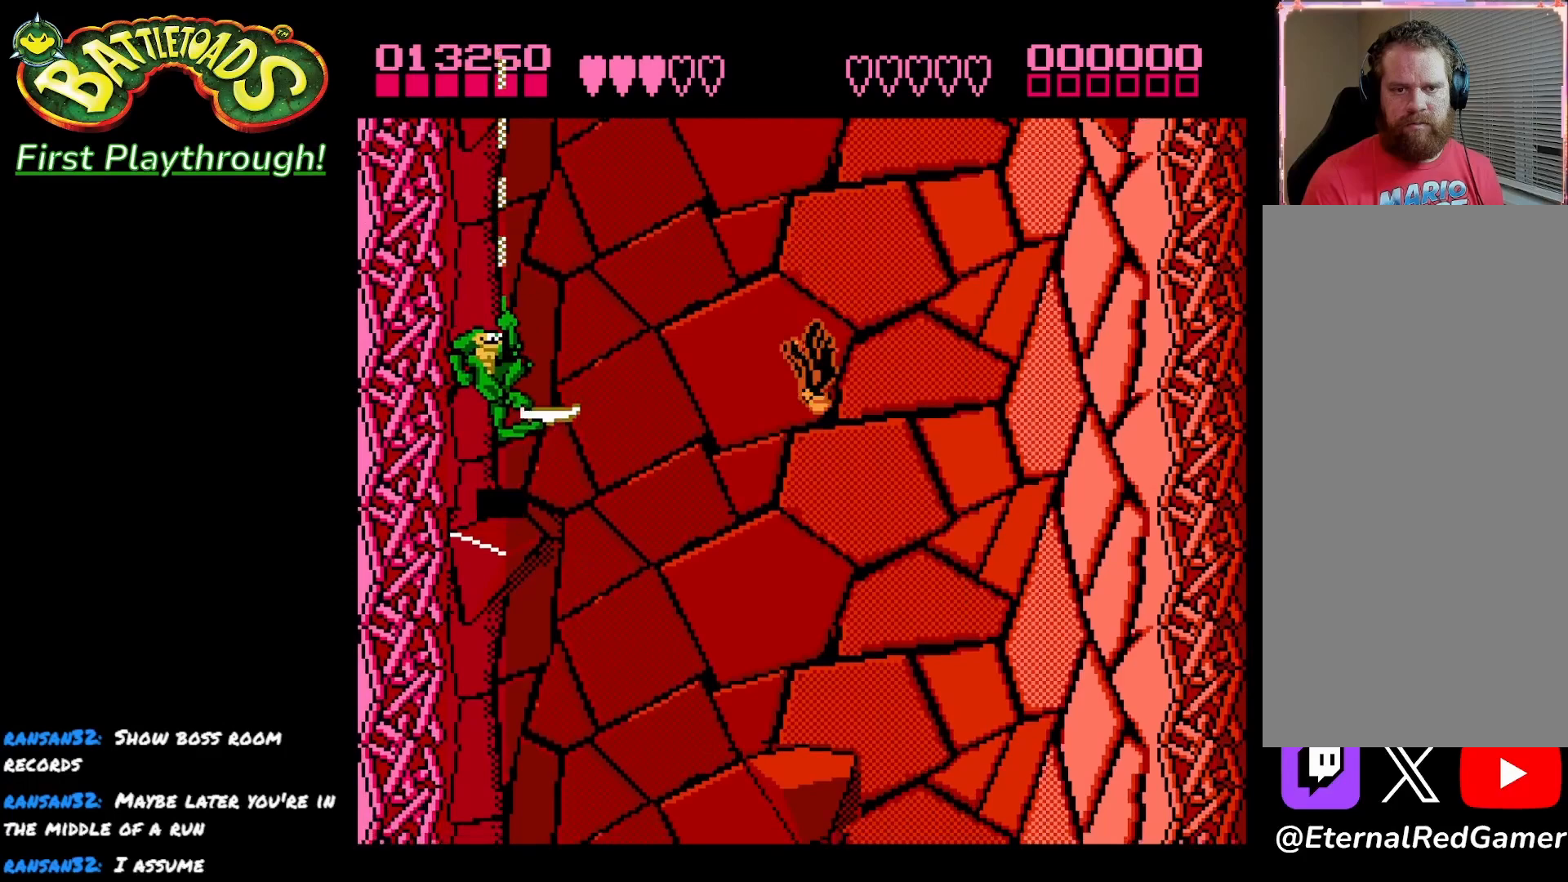
{"buttons": [], "left_stick": "center", "right_stick": "center", "events": [[17, "X", "down"], [167, "X", "up"], [500, "DPAD_DOWN", "up"], [500, "DPAD_RIGHT", "up"]]}
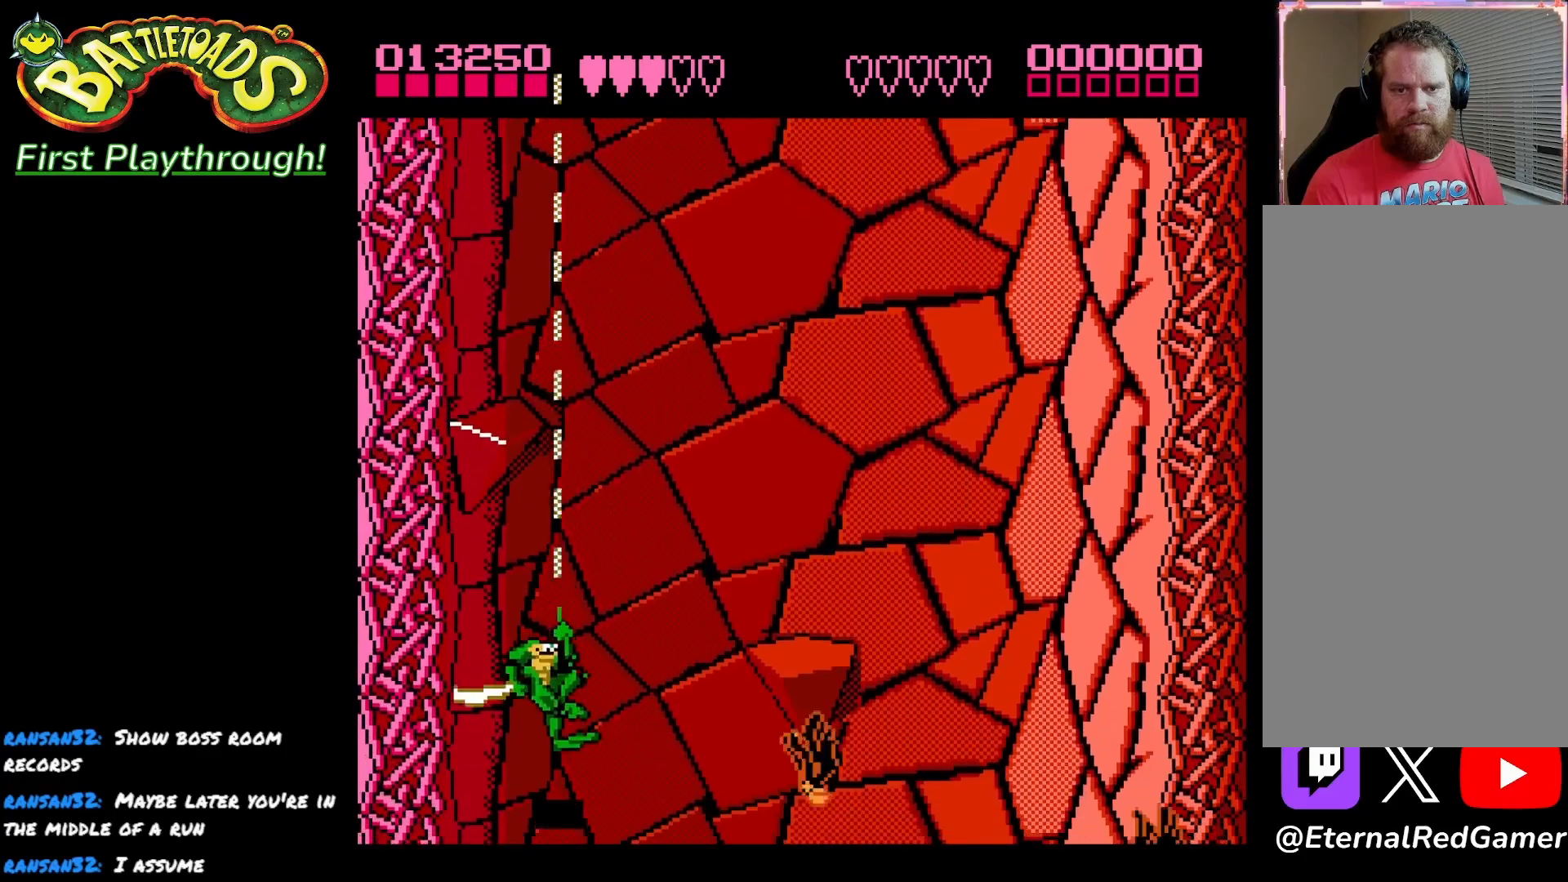
{"buttons": ["DPAD_UP", "DPAD_RIGHT"], "left_stick": "center", "right_stick": "center", "events": [[33, "DPAD_RIGHT", "down"], [417, "DPAD_UP", "down"]]}
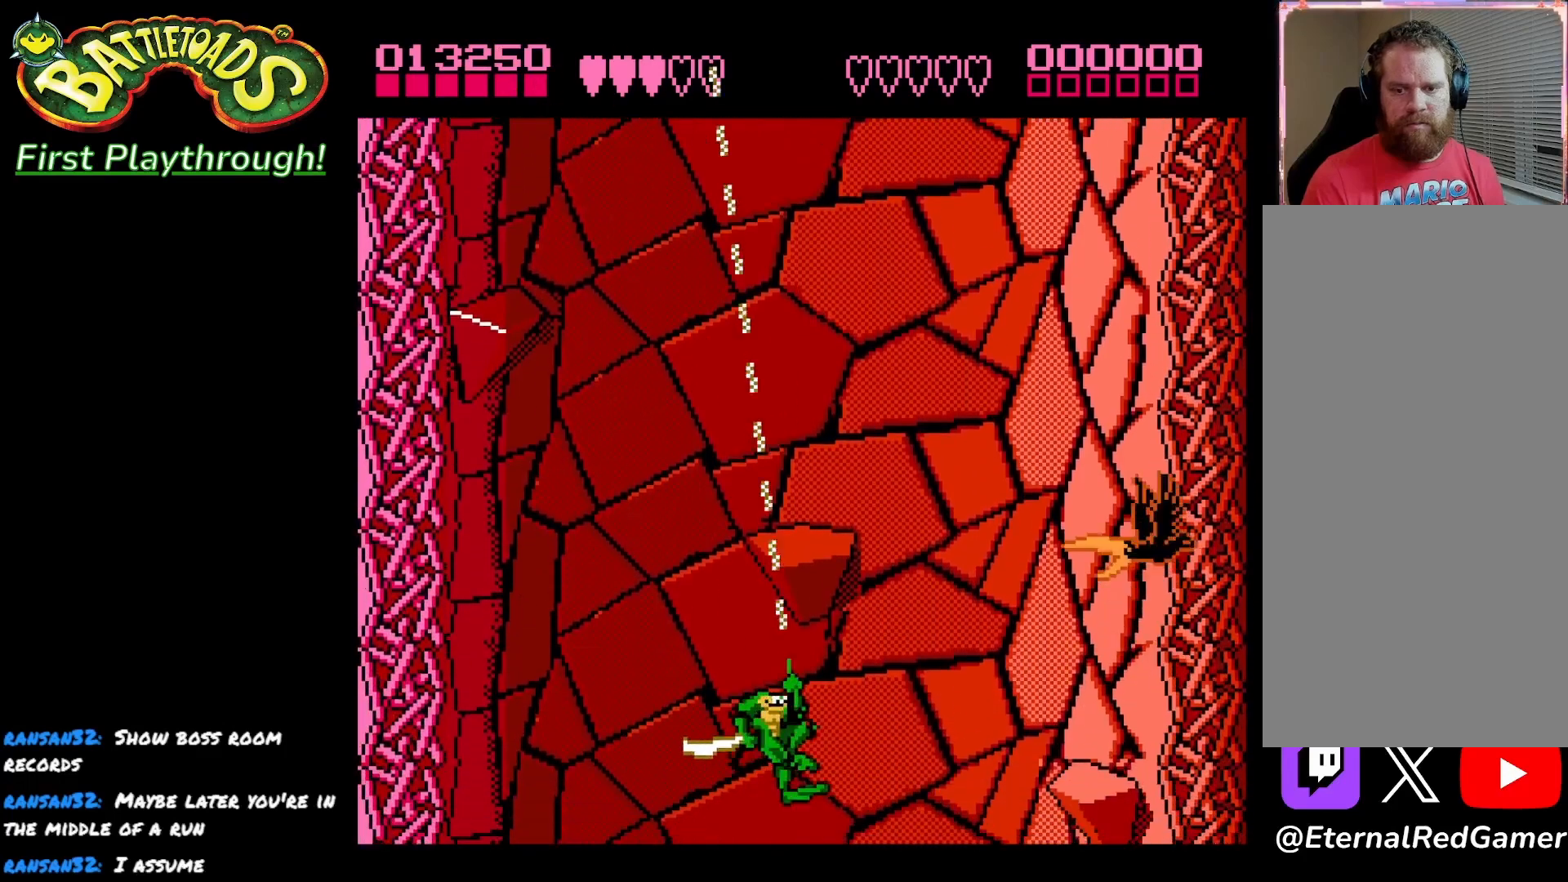
{"buttons": ["DPAD_UP"], "left_stick": "center", "right_stick": "center", "events": [[233, "DPAD_RIGHT", "up"]]}
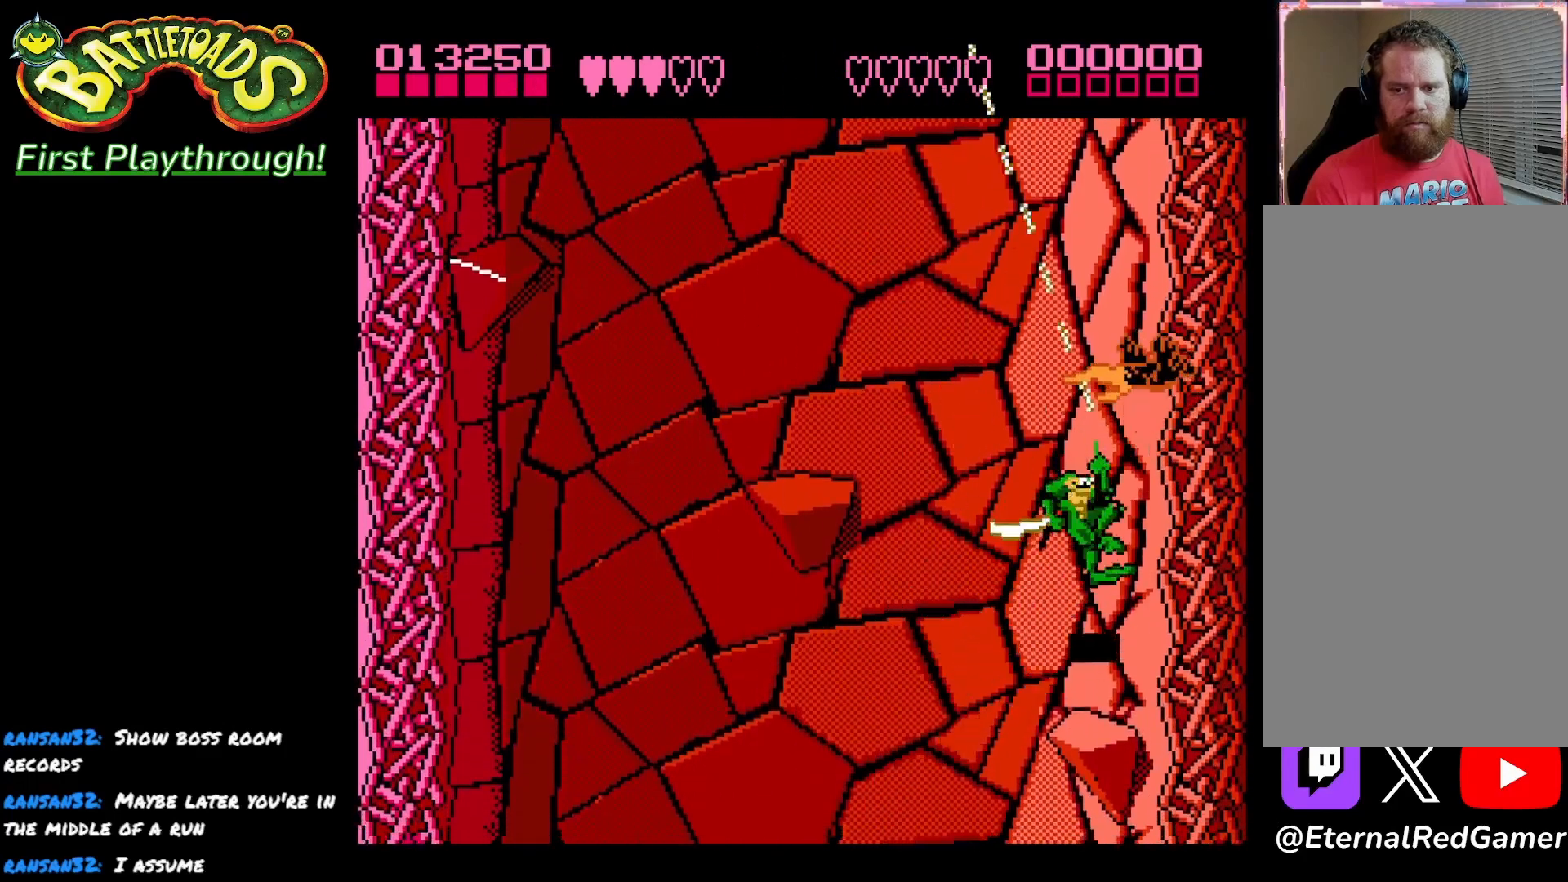
{"buttons": [], "left_stick": "center", "right_stick": "center", "events": [[183, "X", "down"], [367, "DPAD_UP", "up"], [467, "X", "up"]]}
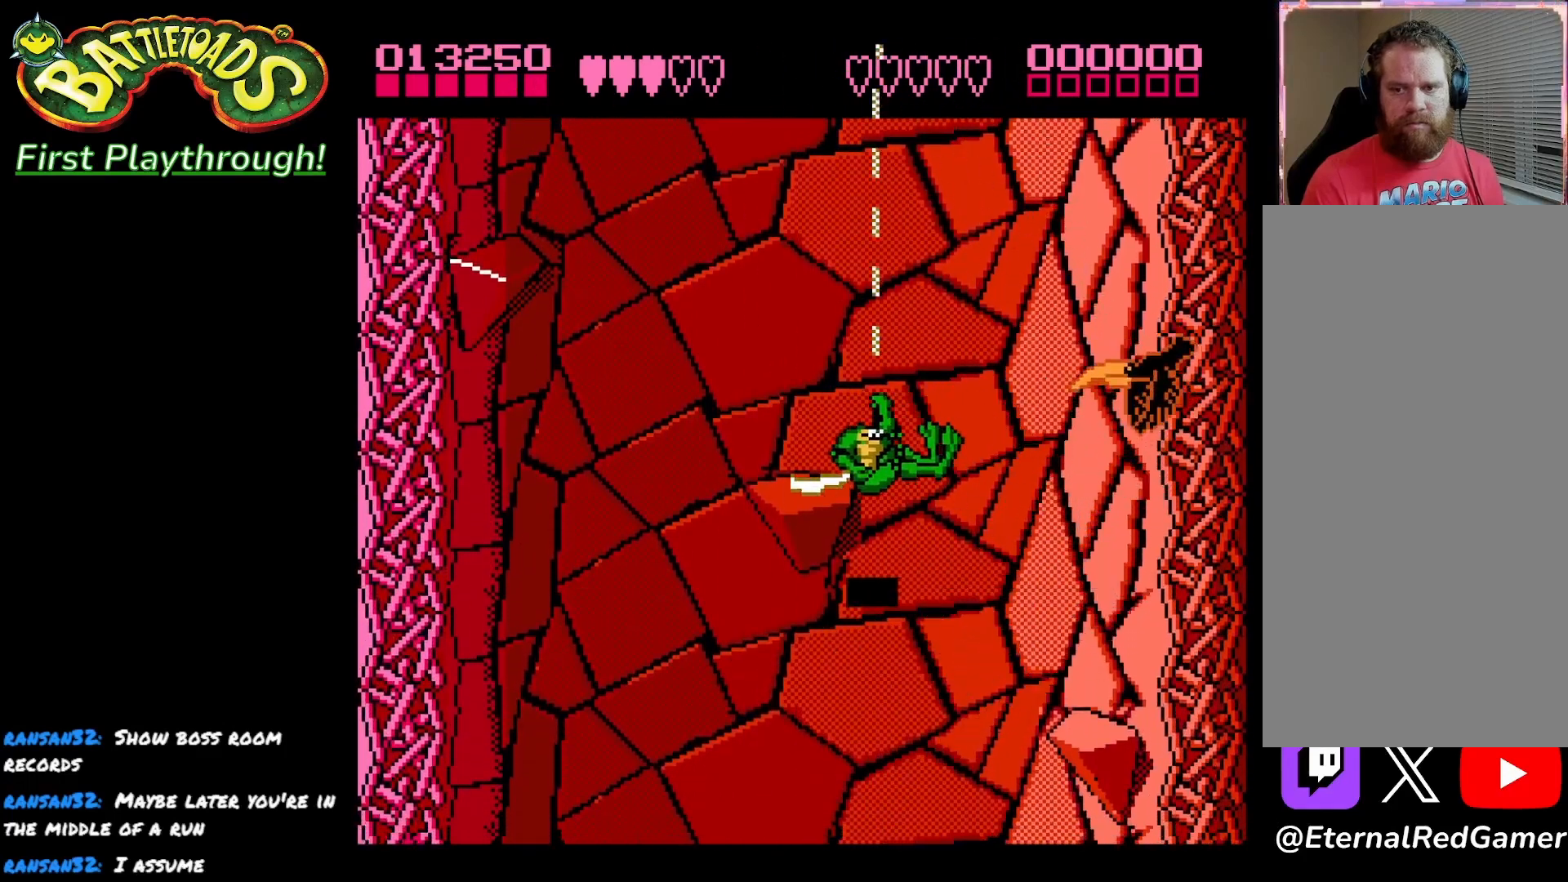
{"buttons": ["DPAD_RIGHT"], "left_stick": "center", "right_stick": "center", "events": [[67, "X", "down"], [167, "X", "up"], [450, "DPAD_RIGHT", "down"]]}
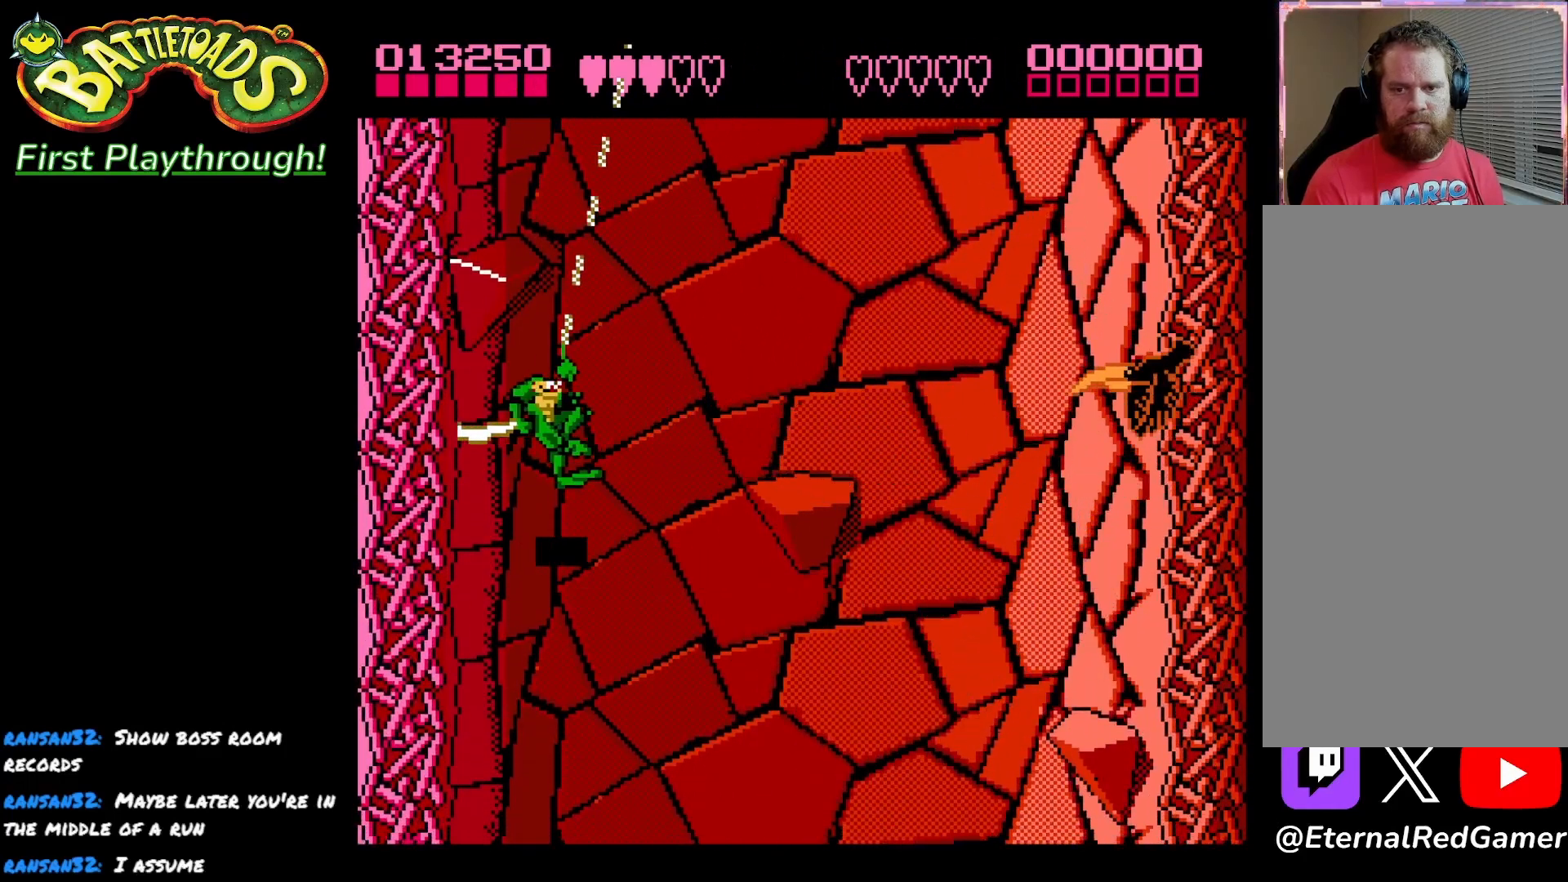
{"buttons": ["DPAD_UP", "DPAD_RIGHT"], "left_stick": "center", "right_stick": "center", "events": [[300, "DPAD_UP", "down"]]}
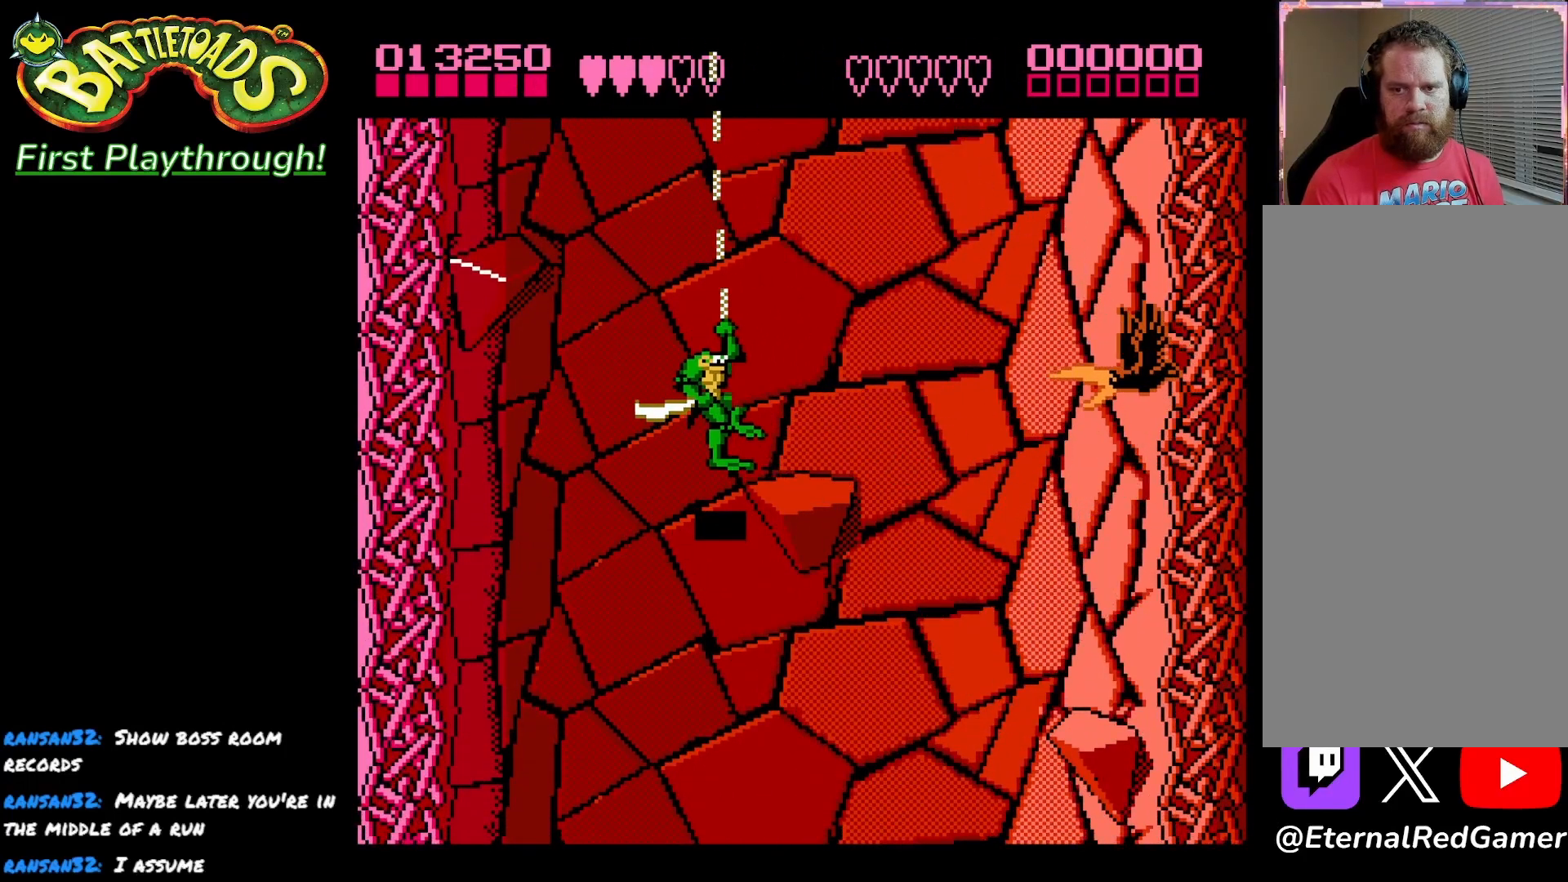
{"buttons": [], "left_stick": "center", "right_stick": "center", "events": [[50, "DPAD_UP", "up"], [217, "X", "down"], [300, "DPAD_RIGHT", "up"], [317, "X", "up"], [367, "X", "down"], [483, "X", "up"]]}
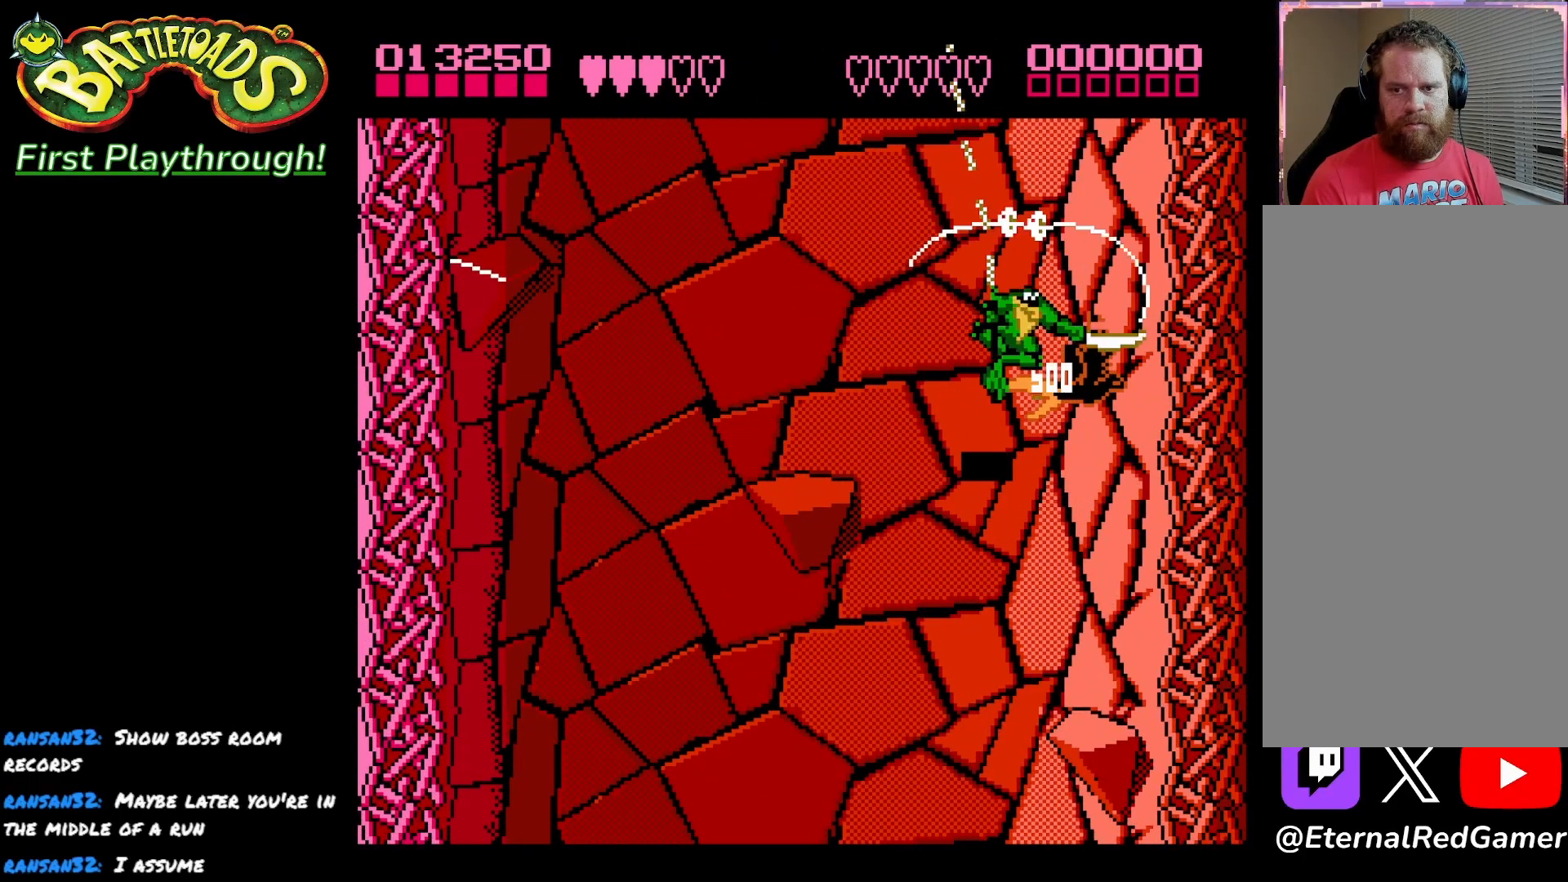
{"buttons": [], "left_stick": "center", "right_stick": "center", "events": [[33, "X", "down"], [167, "X", "up"], [233, "X", "down"], [333, "X", "up"]]}
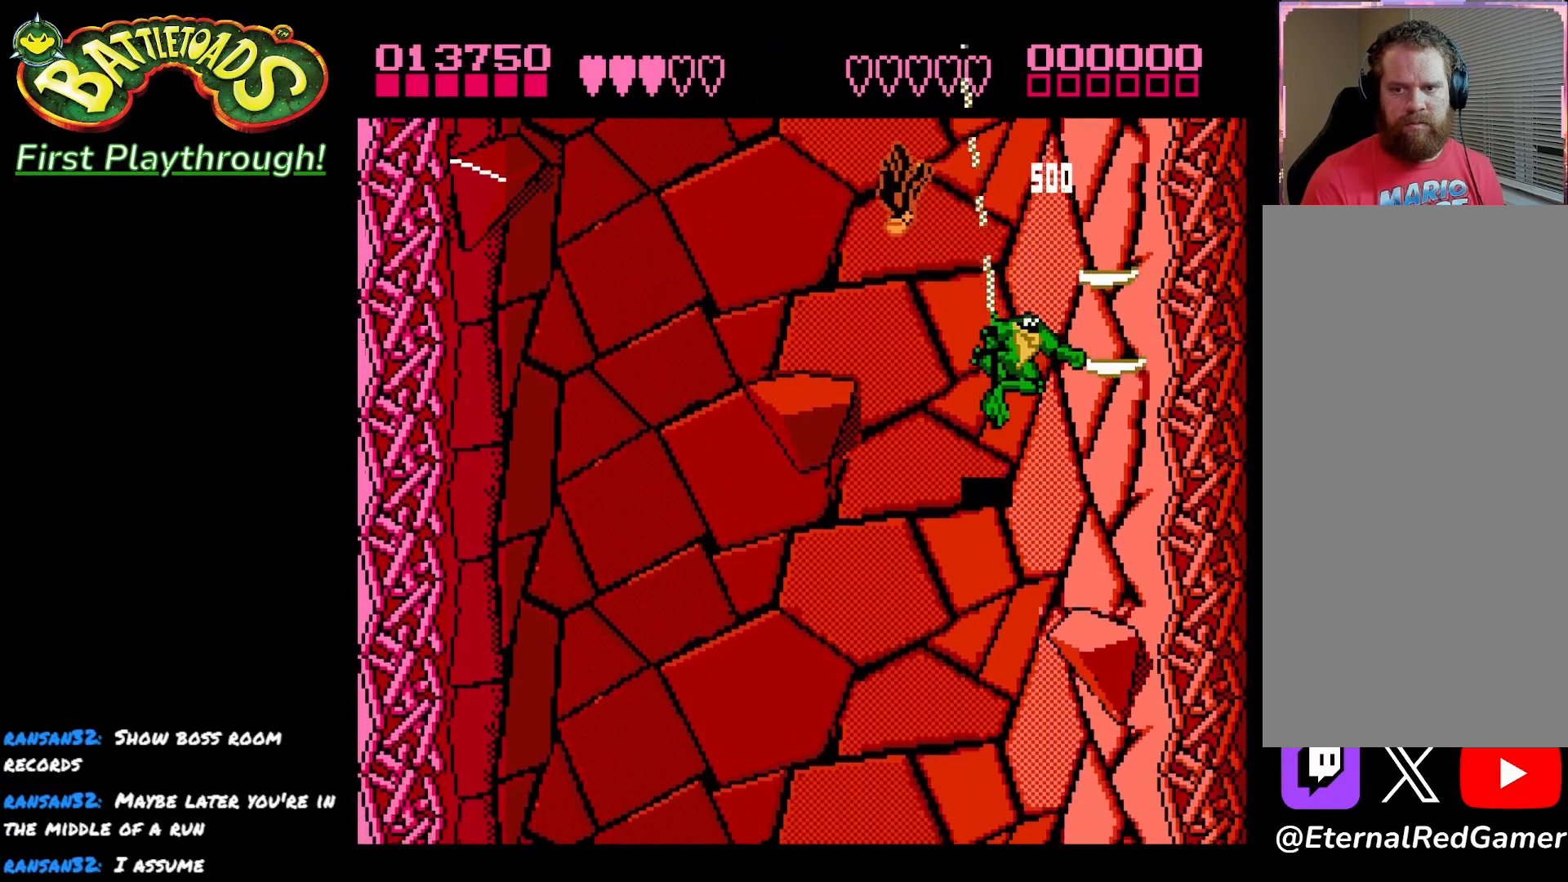
{"buttons": [], "left_stick": "center", "right_stick": "center", "events": [[33, "DPAD_LEFT", "down"], [150, "DPAD_DOWN", "down"], [417, "DPAD_DOWN", "up"], [467, "DPAD_LEFT", "up"]]}
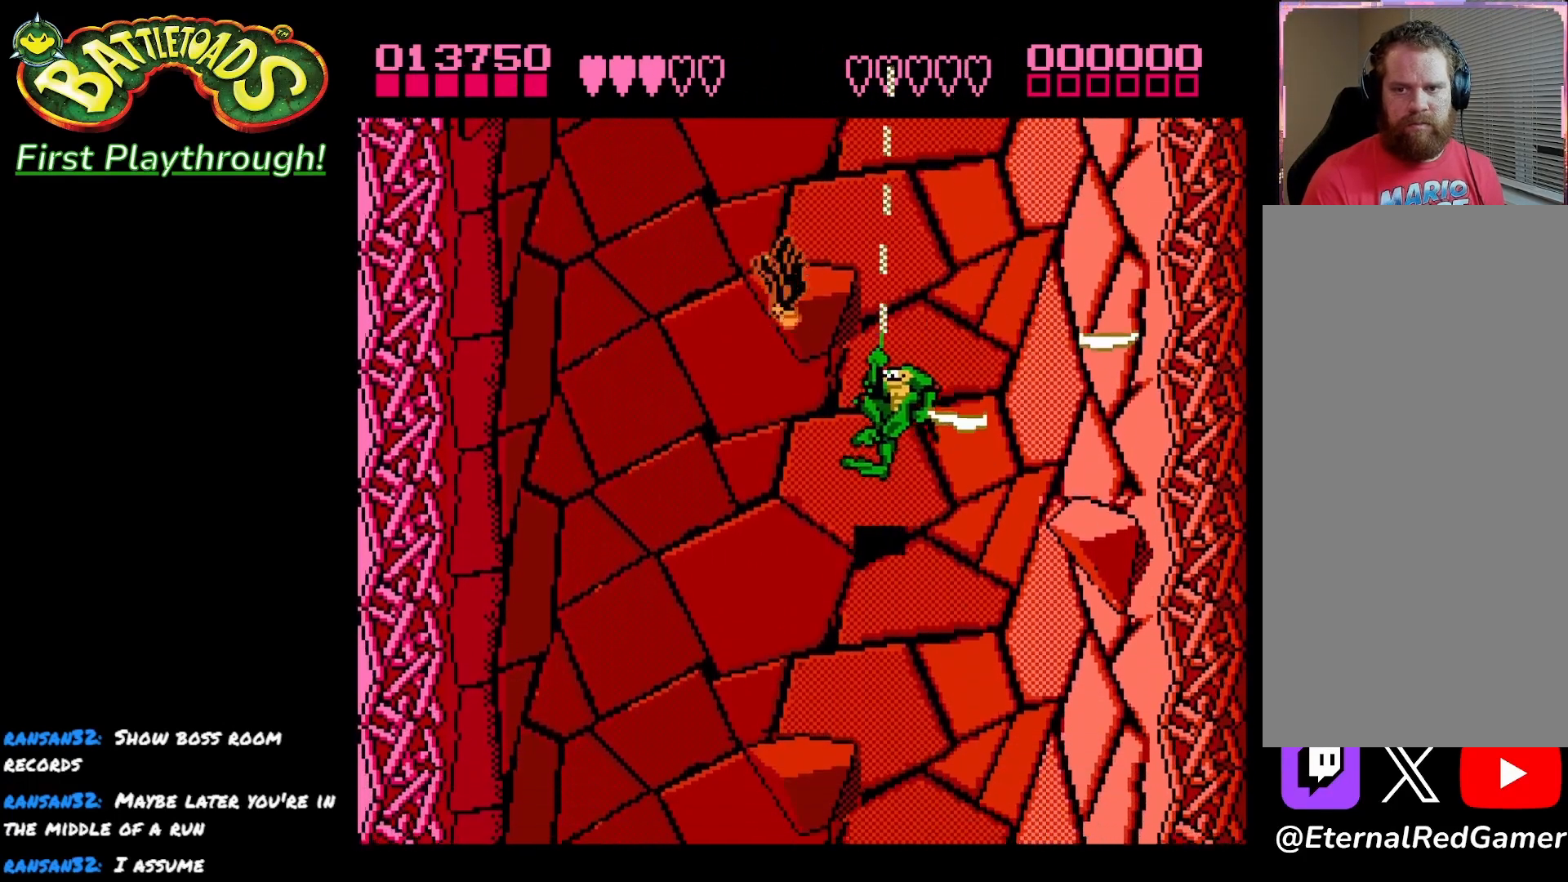
{"buttons": ["DPAD_DOWN"], "left_stick": "center", "right_stick": "center", "events": [[500, "DPAD_DOWN", "down"]]}
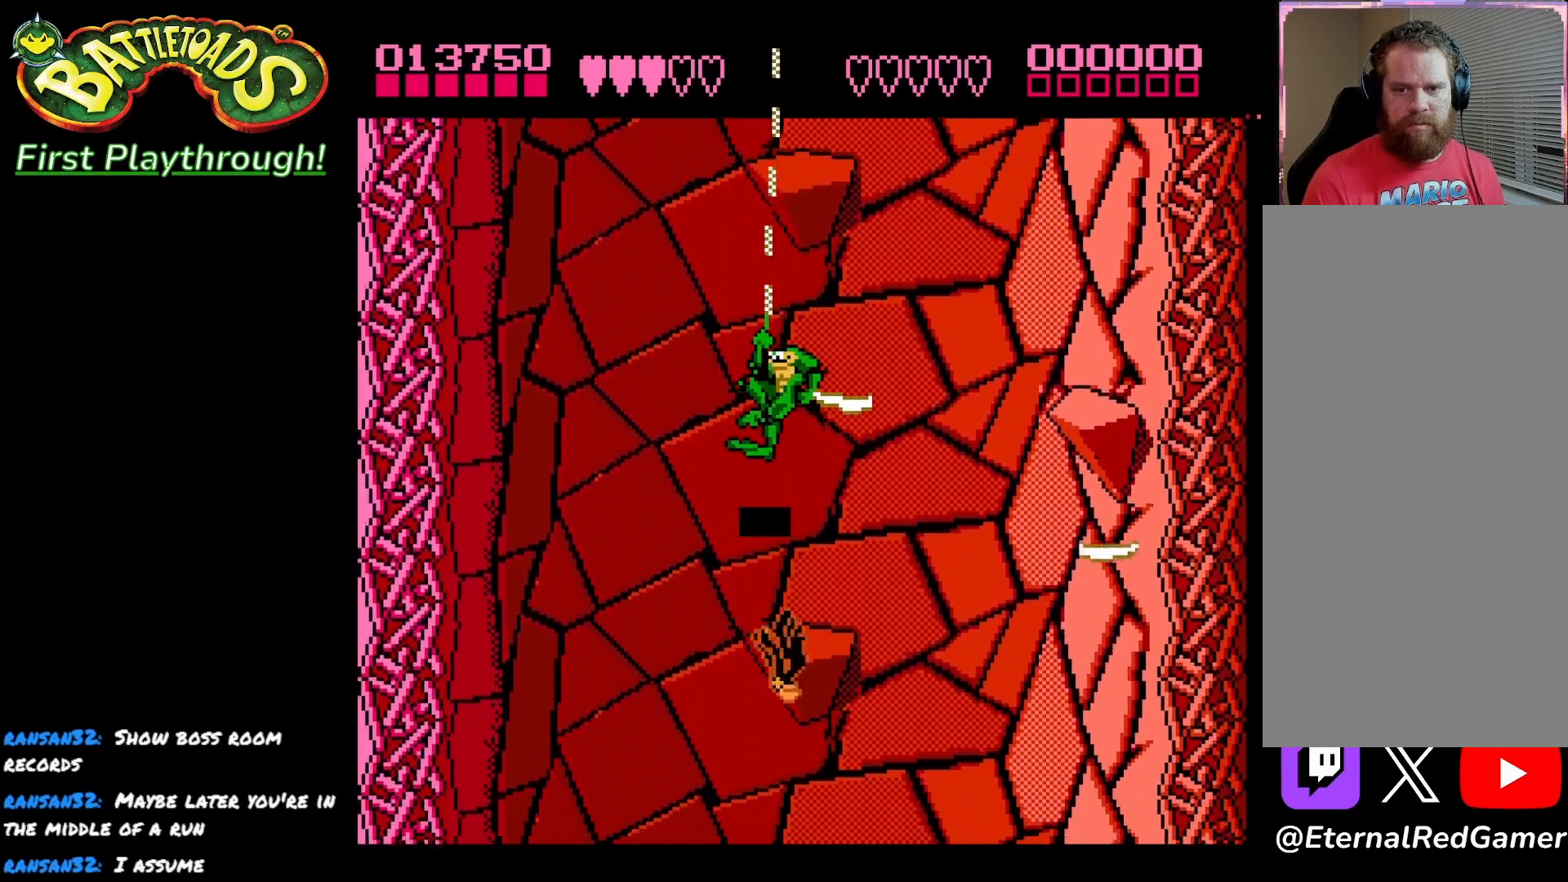
{"buttons": [], "left_stick": "center", "right_stick": "center", "events": [[167, "DPAD_DOWN", "up"]]}
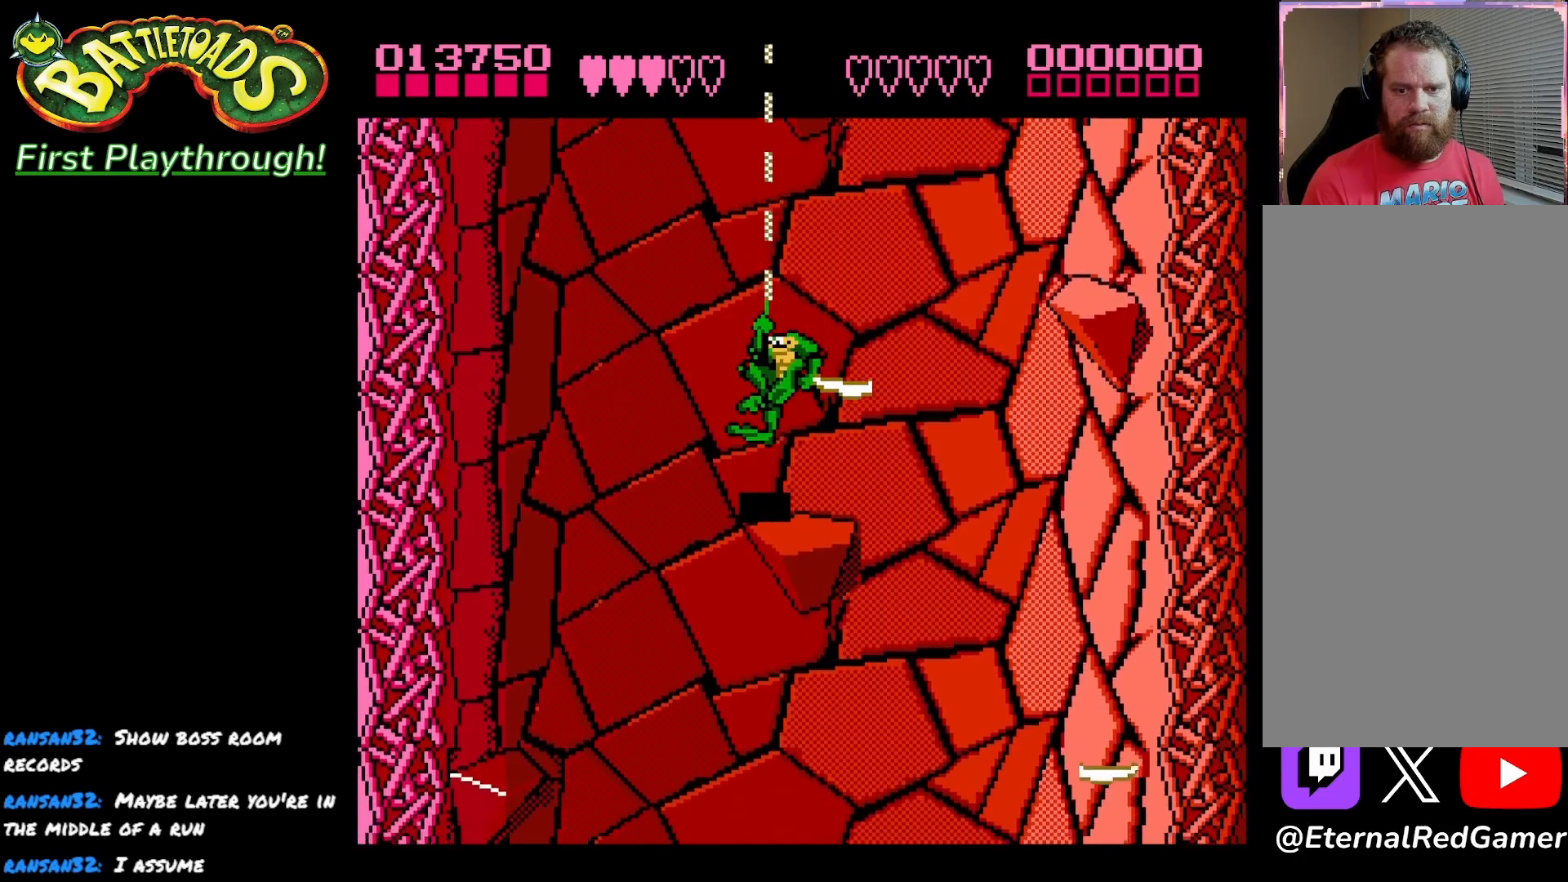
{"buttons": [], "left_stick": "center", "right_stick": "center", "events": [[17, "DPAD_DOWN", "down"], [200, "DPAD_DOWN", "up"]]}
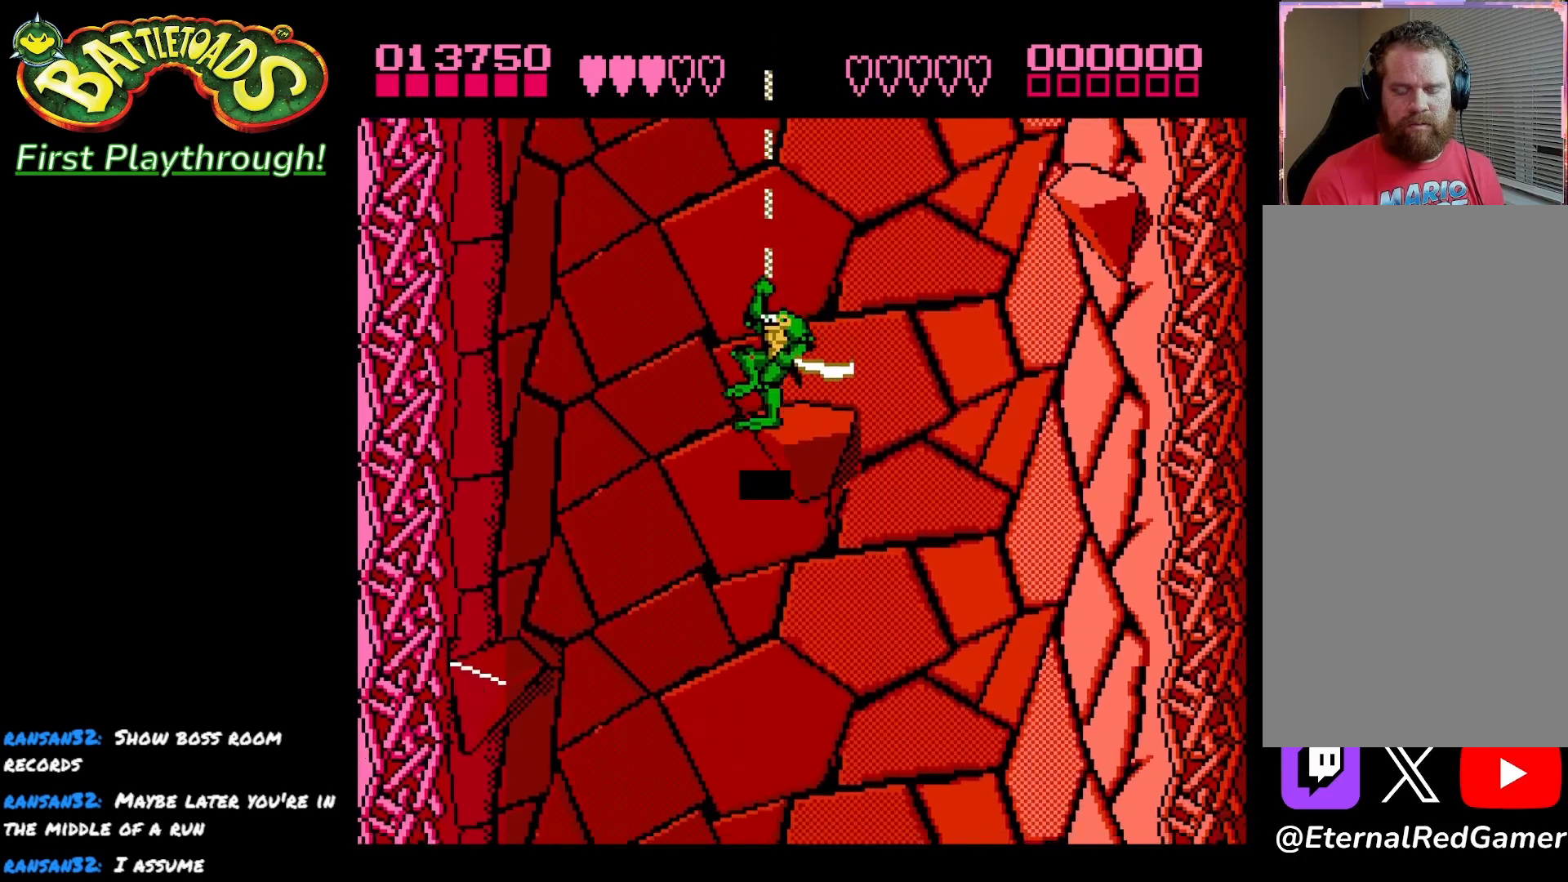
{"buttons": [], "left_stick": "center", "right_stick": "center", "events": []}
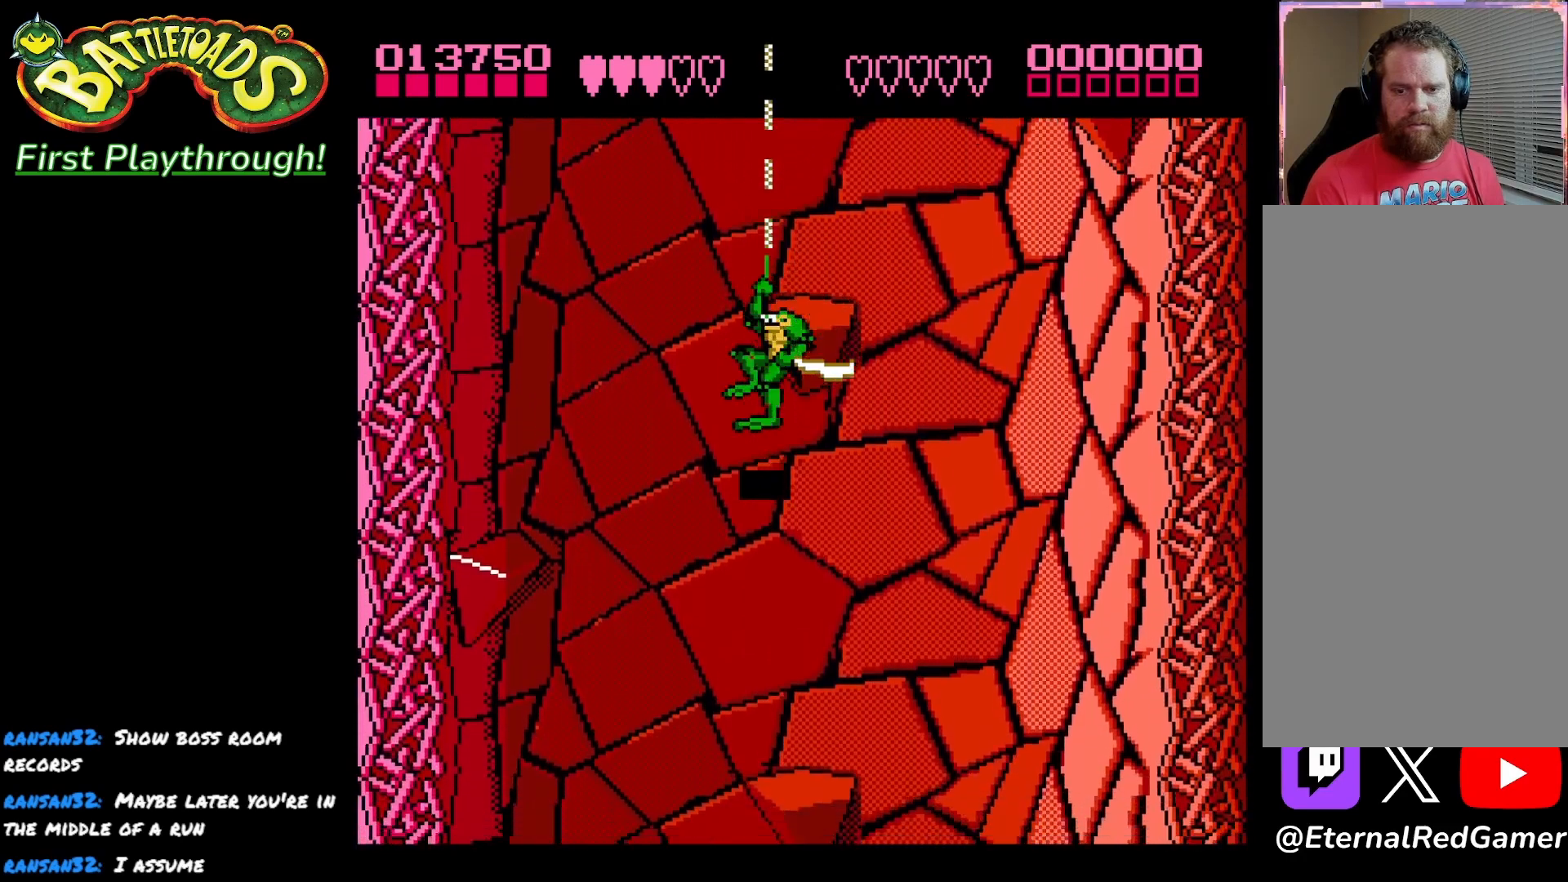
{"buttons": [], "left_stick": "center", "right_stick": "center", "events": []}
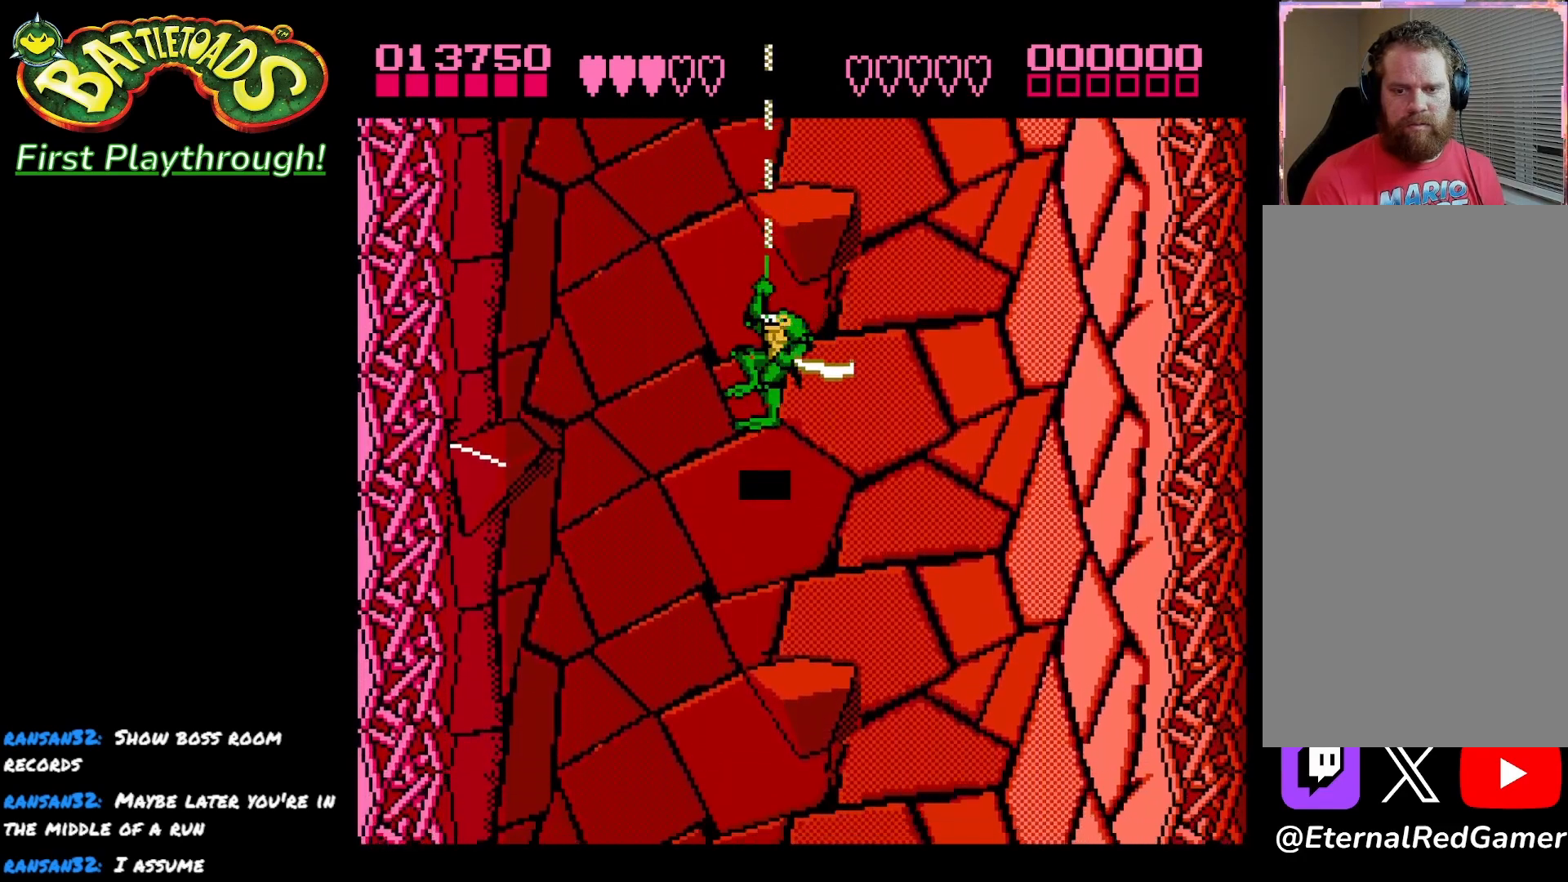
{"buttons": ["DPAD_DOWN", "DPAD_RIGHT"], "left_stick": "center", "right_stick": "center", "events": [[383, "DPAD_DOWN", "down"], [500, "DPAD_RIGHT", "down"]]}
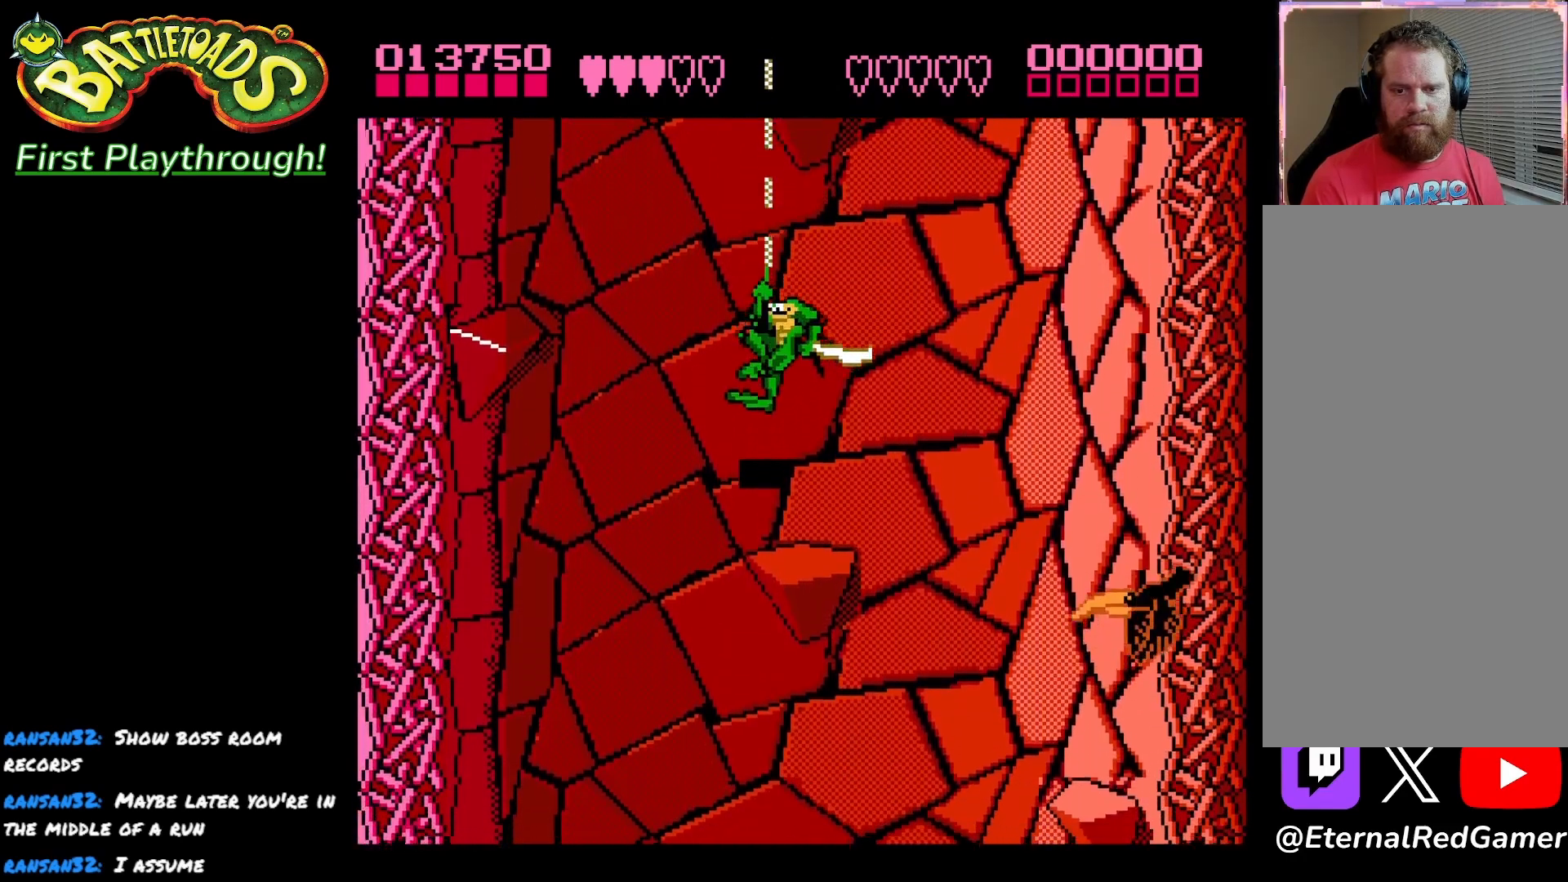
{"buttons": ["X", "DPAD_RIGHT"], "left_stick": "center", "right_stick": "center", "events": [[67, "DPAD_DOWN", "up"], [333, "X", "down"], [383, "X", "up"], [467, "X", "down"]]}